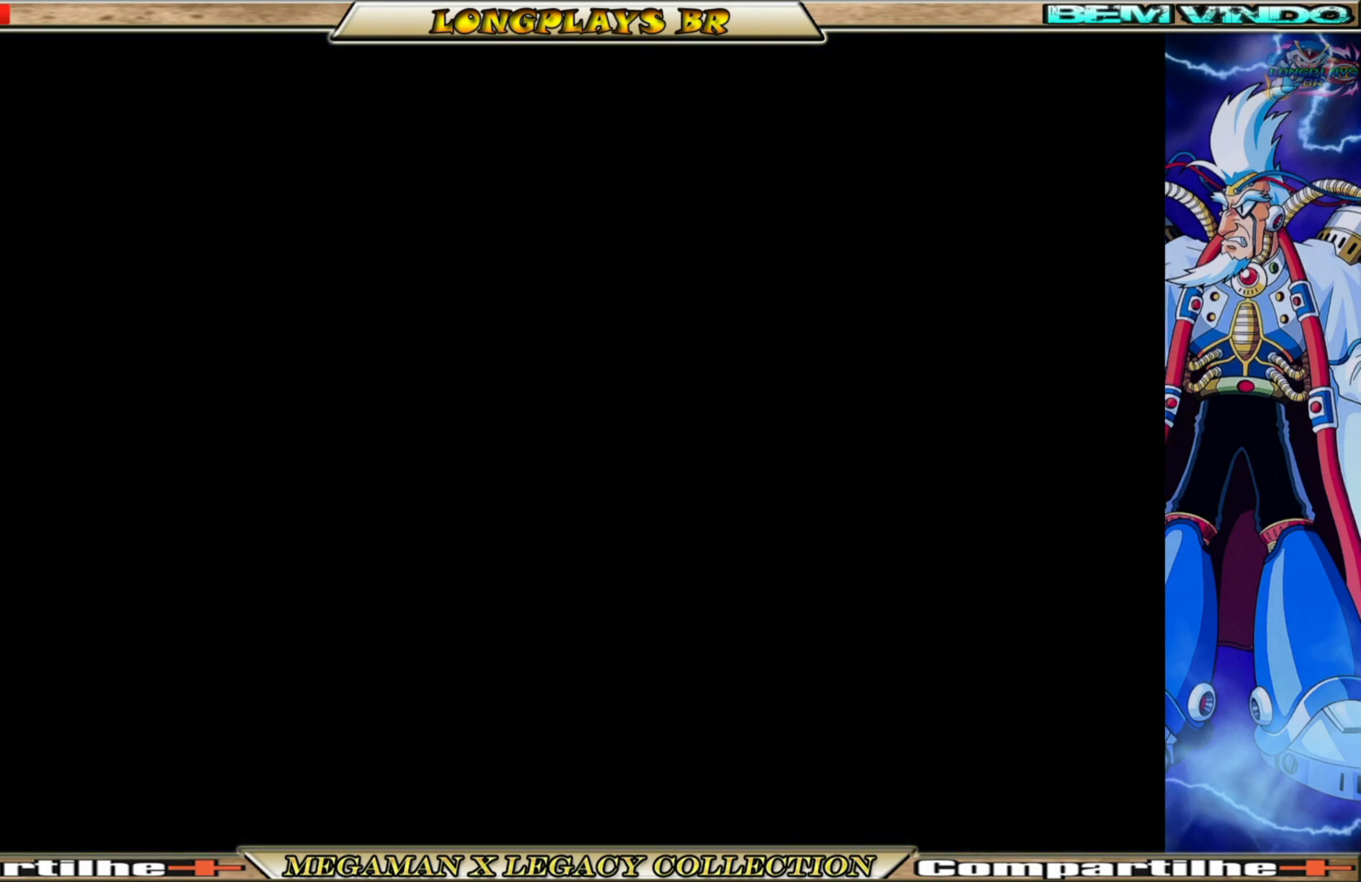
Gameplay with a controller (Xbox layout); each line is a JSON object with the inputs held at the frame after it. "events" lists button and stick changes between this image and that frame as [ms after this image, input, new state], when the widget could be followed in between.
{"buttons": ["X", "DPAD_LEFT"], "left_stick": "center", "right_stick": "center", "events": []}
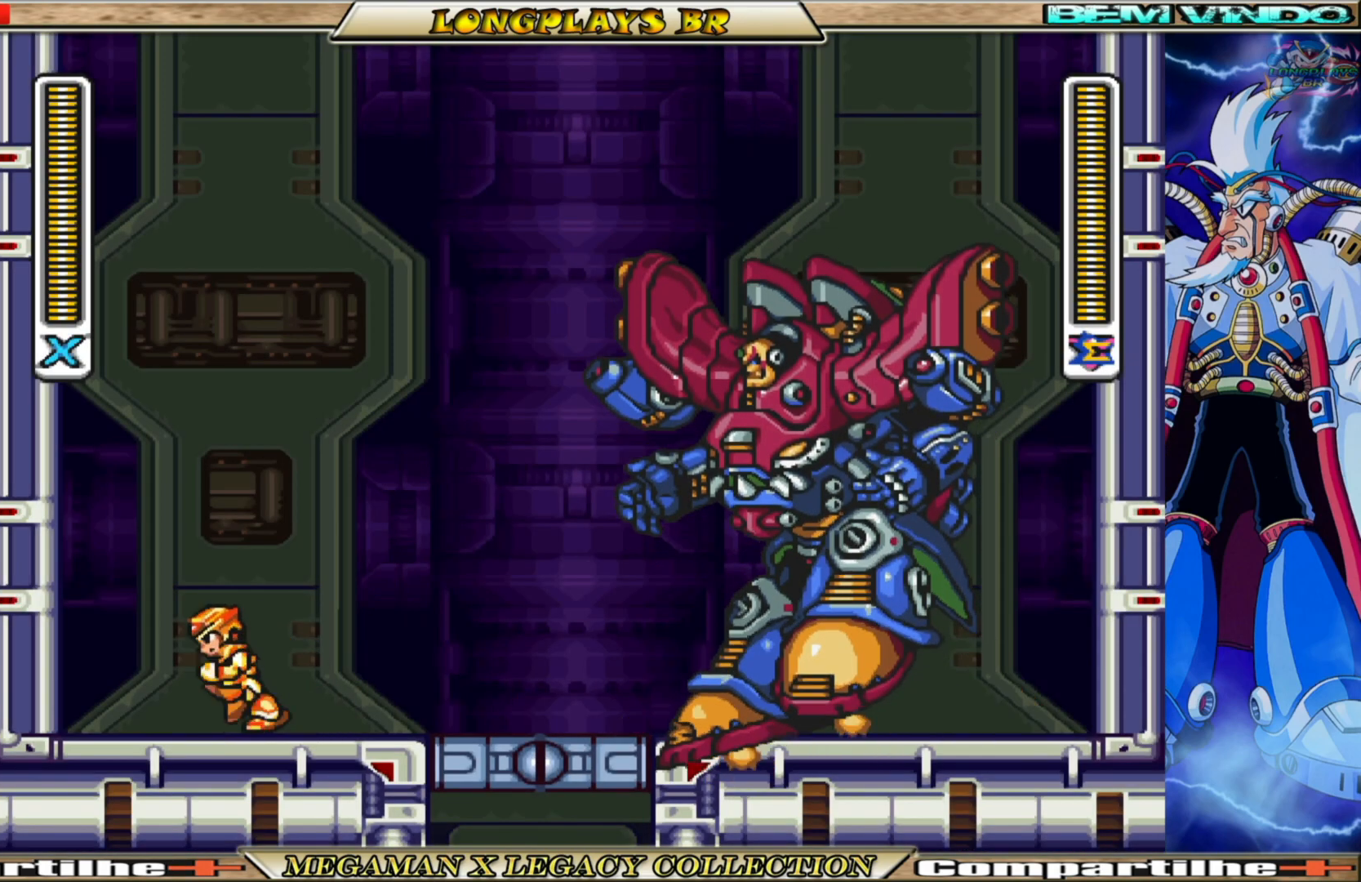
{"buttons": ["X", "DPAD_RIGHT"], "left_stick": "center", "right_stick": "center", "events": [[50, "B", "down"], [133, "A", "down"], [267, "DPAD_LEFT", "up"], [317, "DPAD_RIGHT", "down"], [333, "A", "up"], [333, "B", "up"]]}
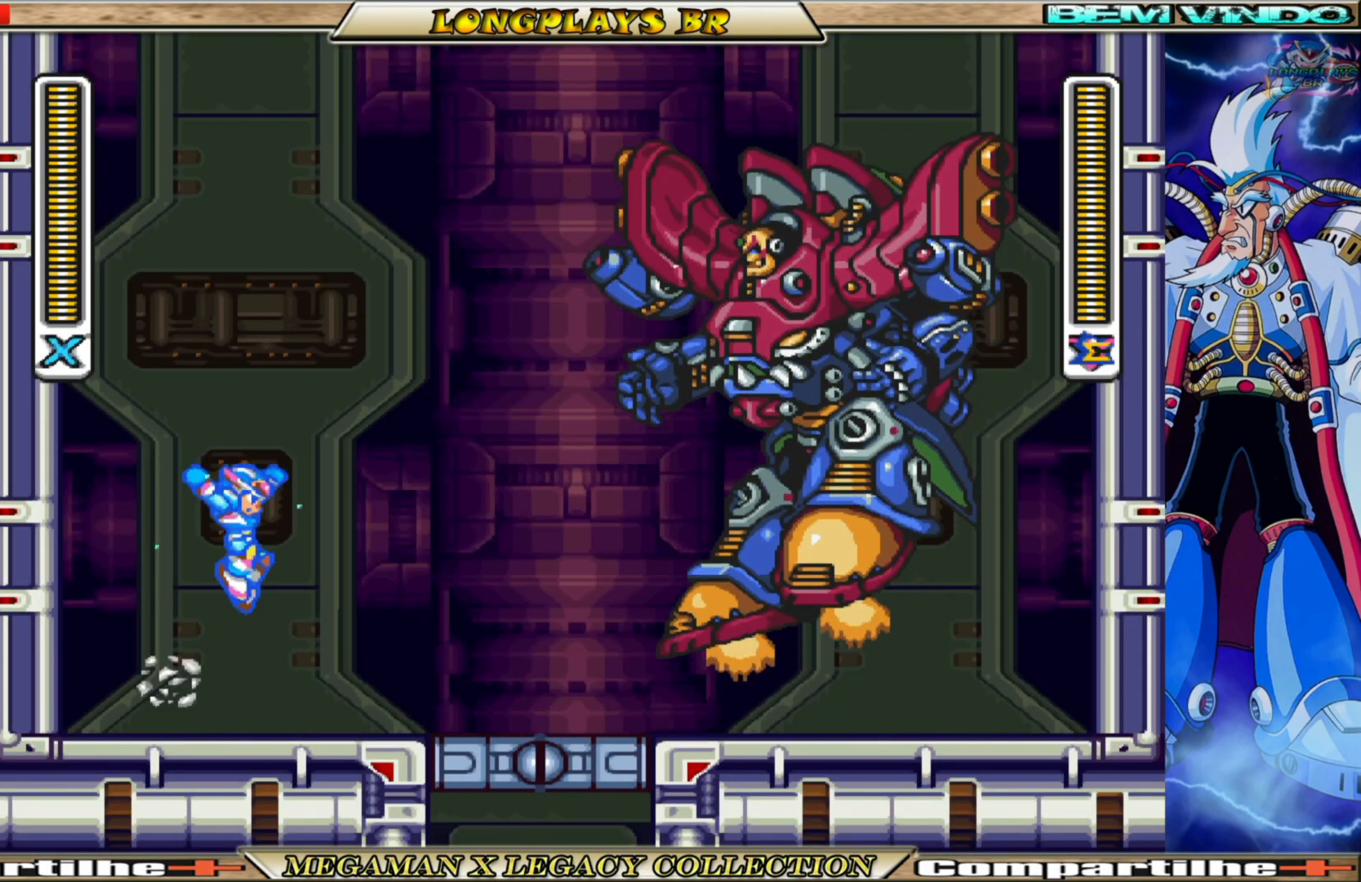
{"buttons": ["X", "DPAD_RIGHT"], "left_stick": "center", "right_stick": "center", "events": [[117, "DPAD_RIGHT", "up"], [350, "DPAD_RIGHT", "down"]]}
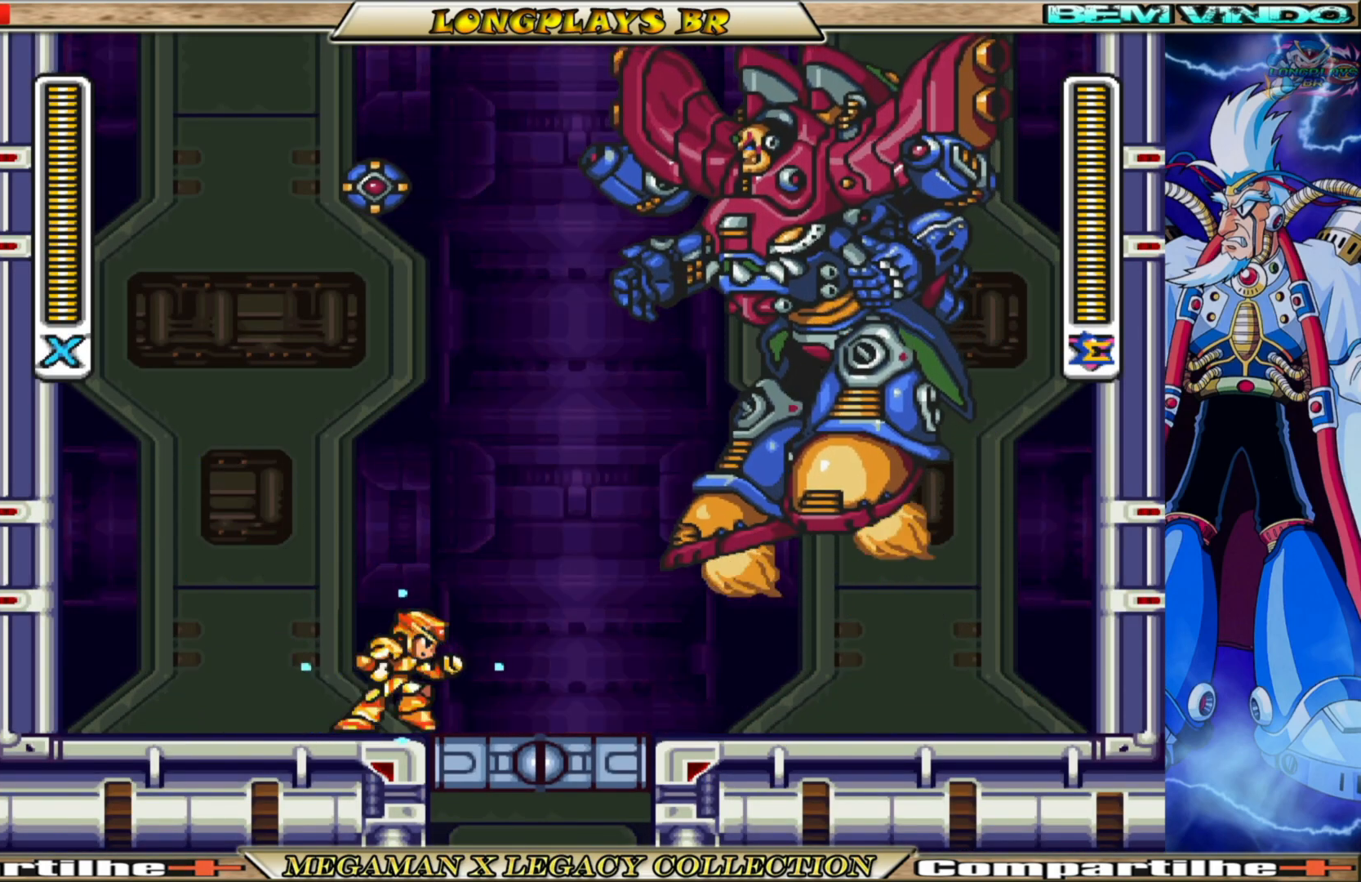
{"buttons": ["B", "X", "DPAD_RIGHT"], "left_stick": "center", "right_stick": "center", "events": [[133, "B", "down"]]}
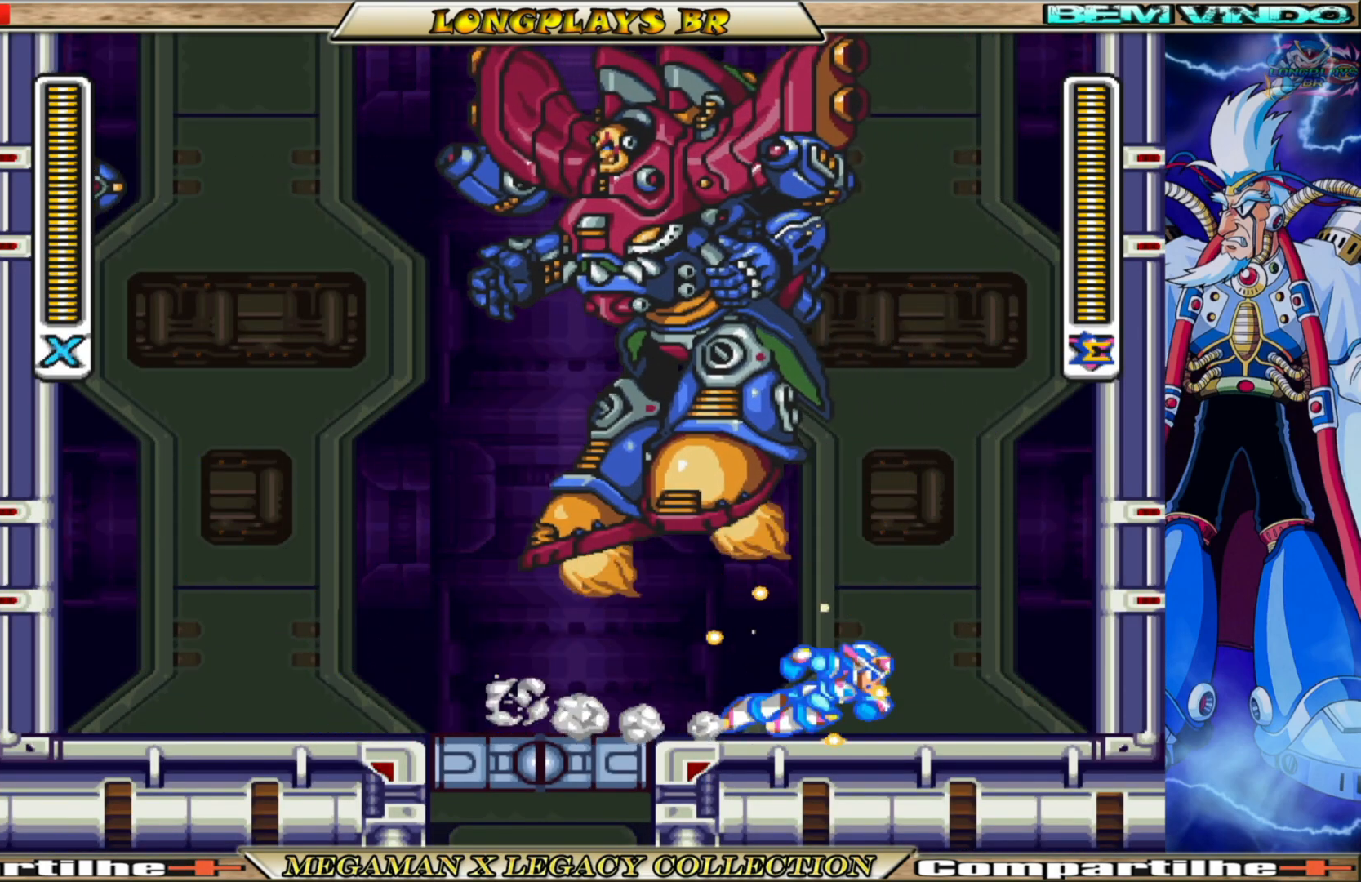
{"buttons": ["X", "DPAD_RIGHT"], "left_stick": "center", "right_stick": "center", "events": [[100, "B", "up"], [183, "DPAD_RIGHT", "up"], [483, "DPAD_RIGHT", "down"]]}
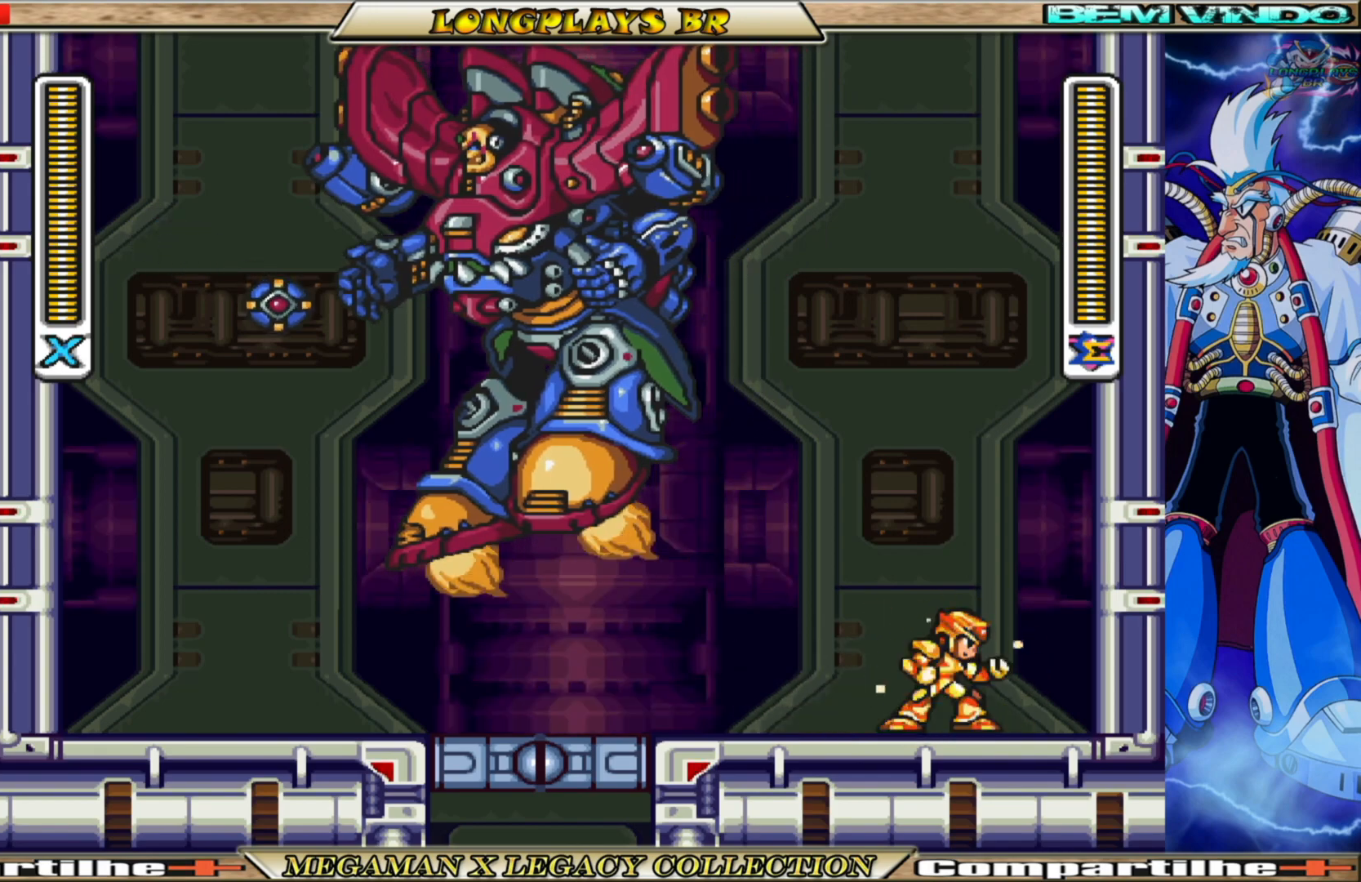
{"buttons": ["A", "B", "X", "DPAD_RIGHT"], "left_stick": "center", "right_stick": "center", "events": [[317, "B", "down"], [333, "A", "down"]]}
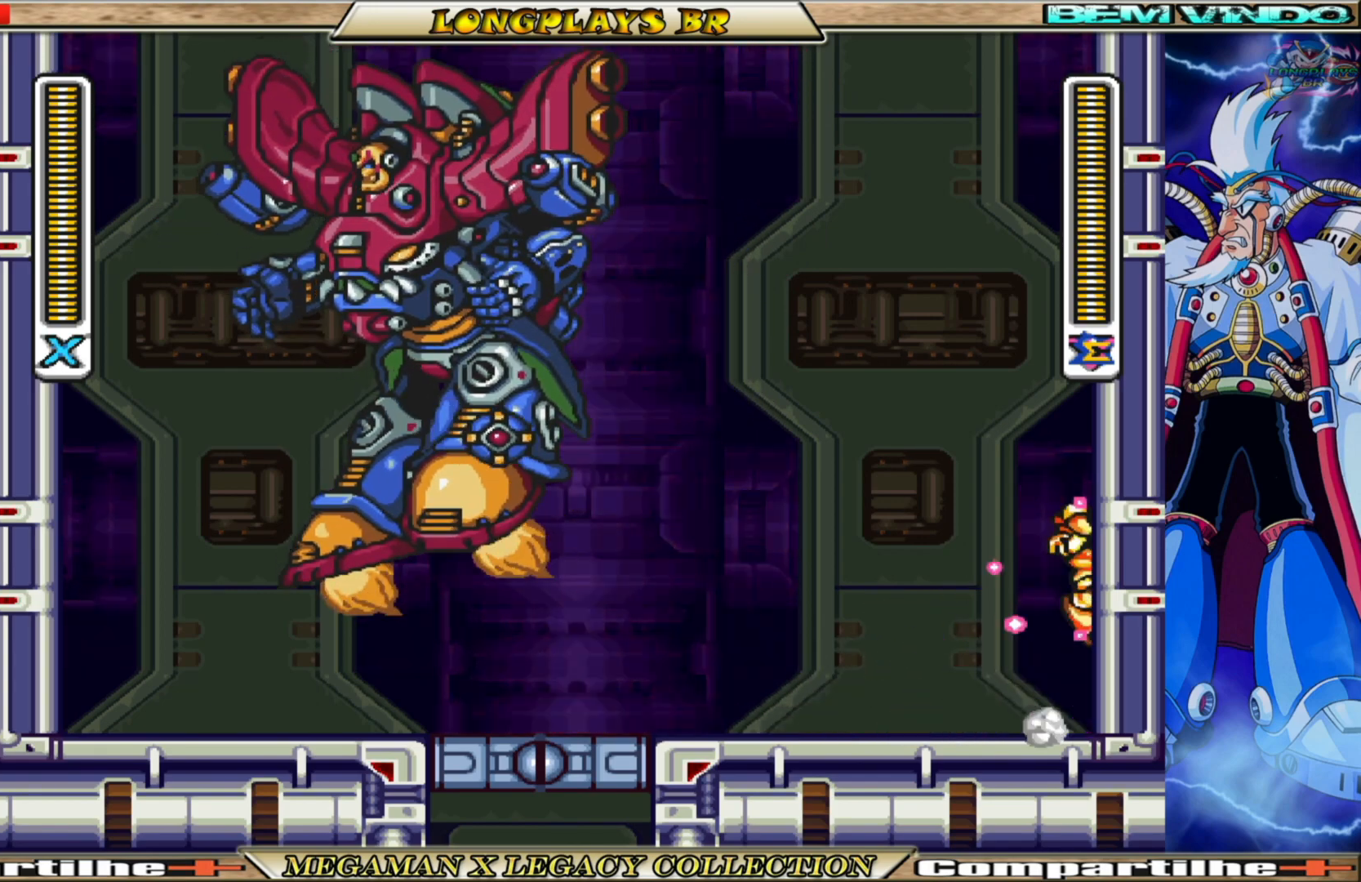
{"buttons": ["B", "X", "DPAD_RIGHT"], "left_stick": "center", "right_stick": "center", "events": [[17, "A", "up"], [50, "B", "up"], [183, "A", "down"], [183, "B", "down"], [350, "A", "up"], [350, "DPAD_RIGHT", "up"], [400, "B", "up"], [433, "B", "down"], [500, "DPAD_RIGHT", "down"]]}
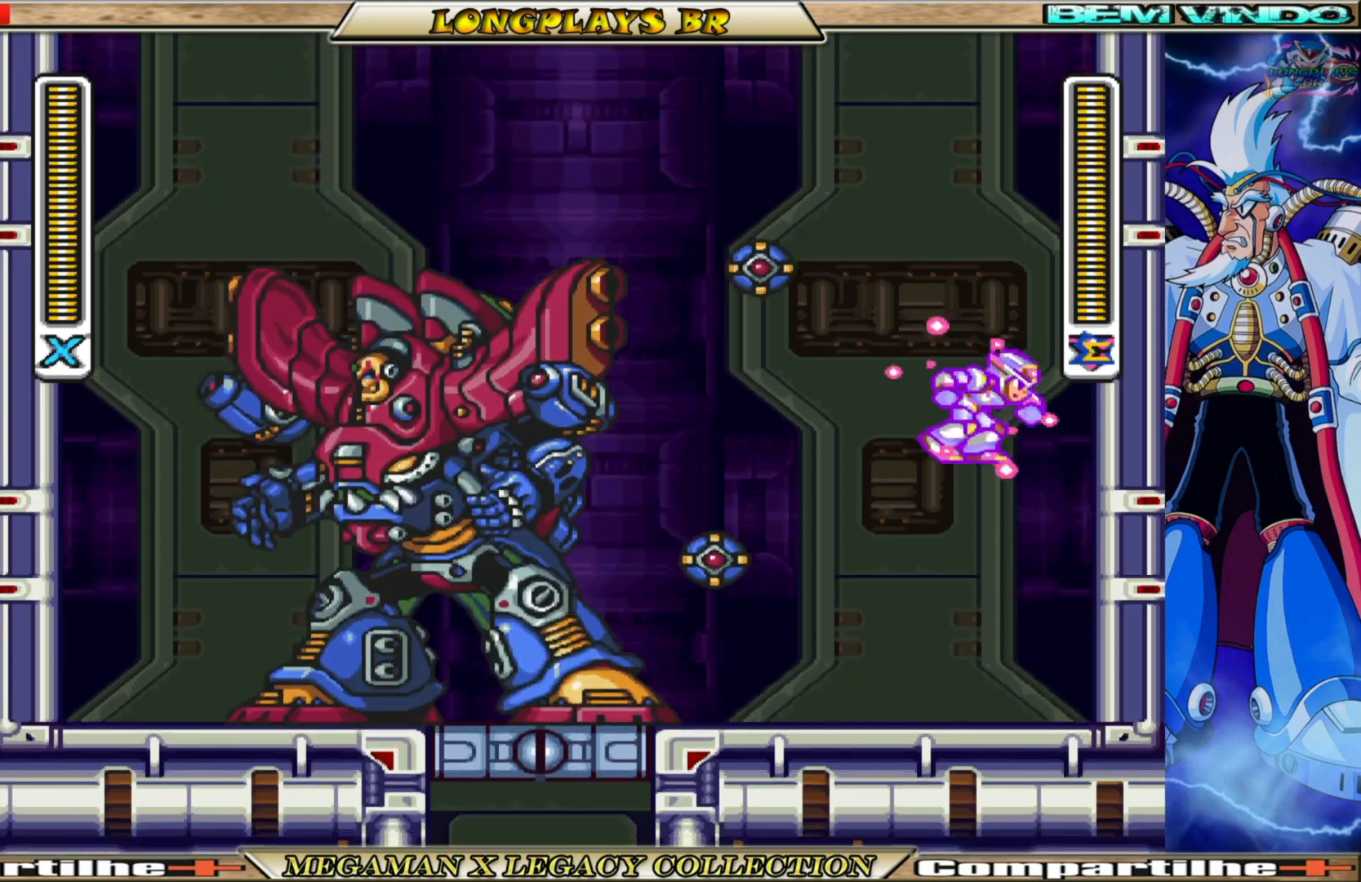
{"buttons": ["X"], "left_stick": "center", "right_stick": "center", "events": [[17, "B", "up"], [483, "DPAD_RIGHT", "up"]]}
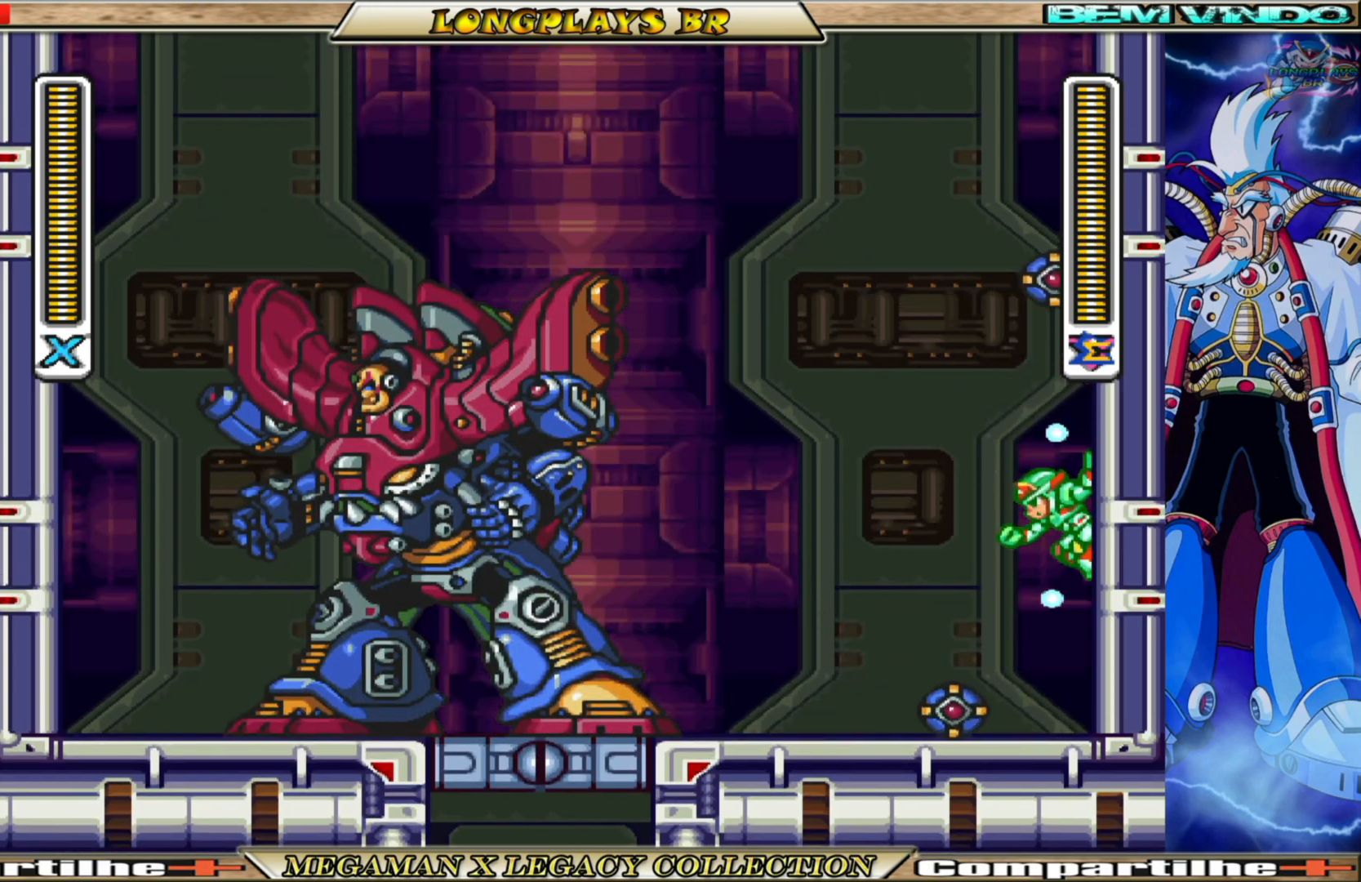
{"buttons": ["X"], "left_stick": "center", "right_stick": "center", "events": [[33, "DPAD_LEFT", "down"], [300, "DPAD_LEFT", "up"]]}
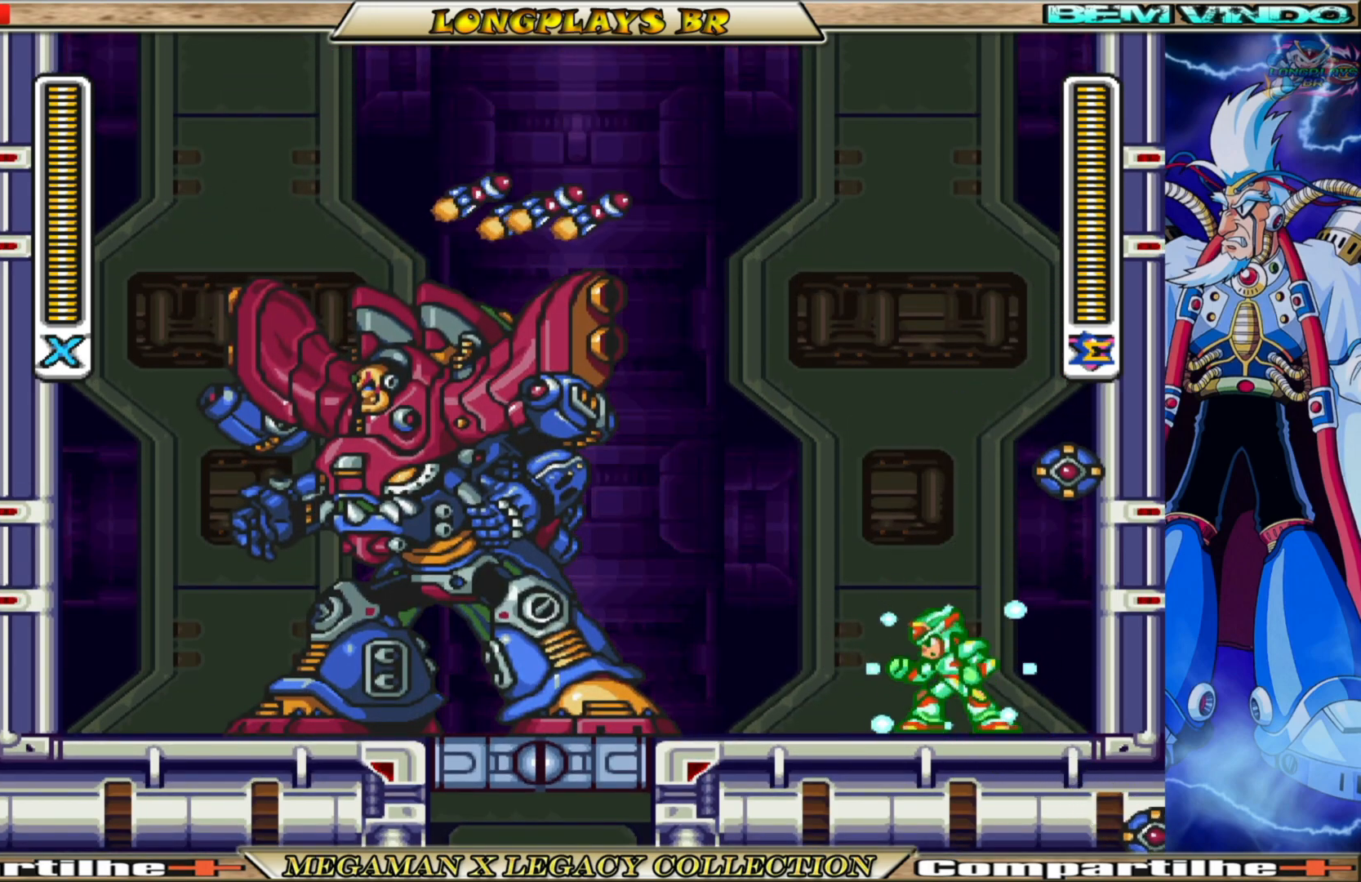
{"buttons": ["A", "B", "X", "DPAD_RIGHT"], "left_stick": "center", "right_stick": "center", "events": [[33, "DPAD_LEFT", "down"], [183, "DPAD_LEFT", "up"], [317, "DPAD_RIGHT", "down"], [483, "A", "down"], [483, "B", "down"]]}
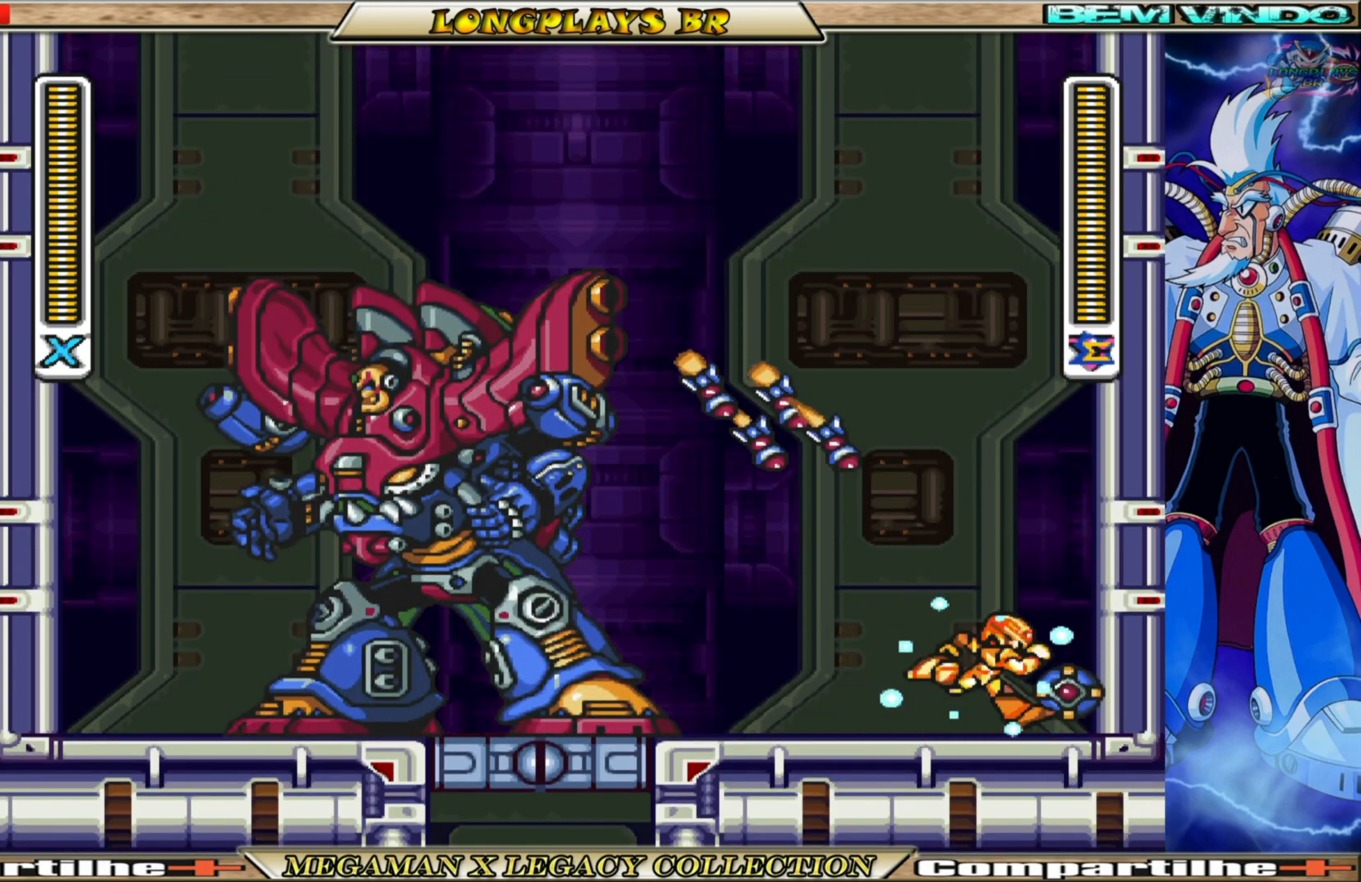
{"buttons": ["A", "B", "X", "DPAD_RIGHT"], "left_stick": "center", "right_stick": "center", "events": [[233, "A", "up"], [250, "B", "up"], [350, "A", "down"], [350, "B", "down"]]}
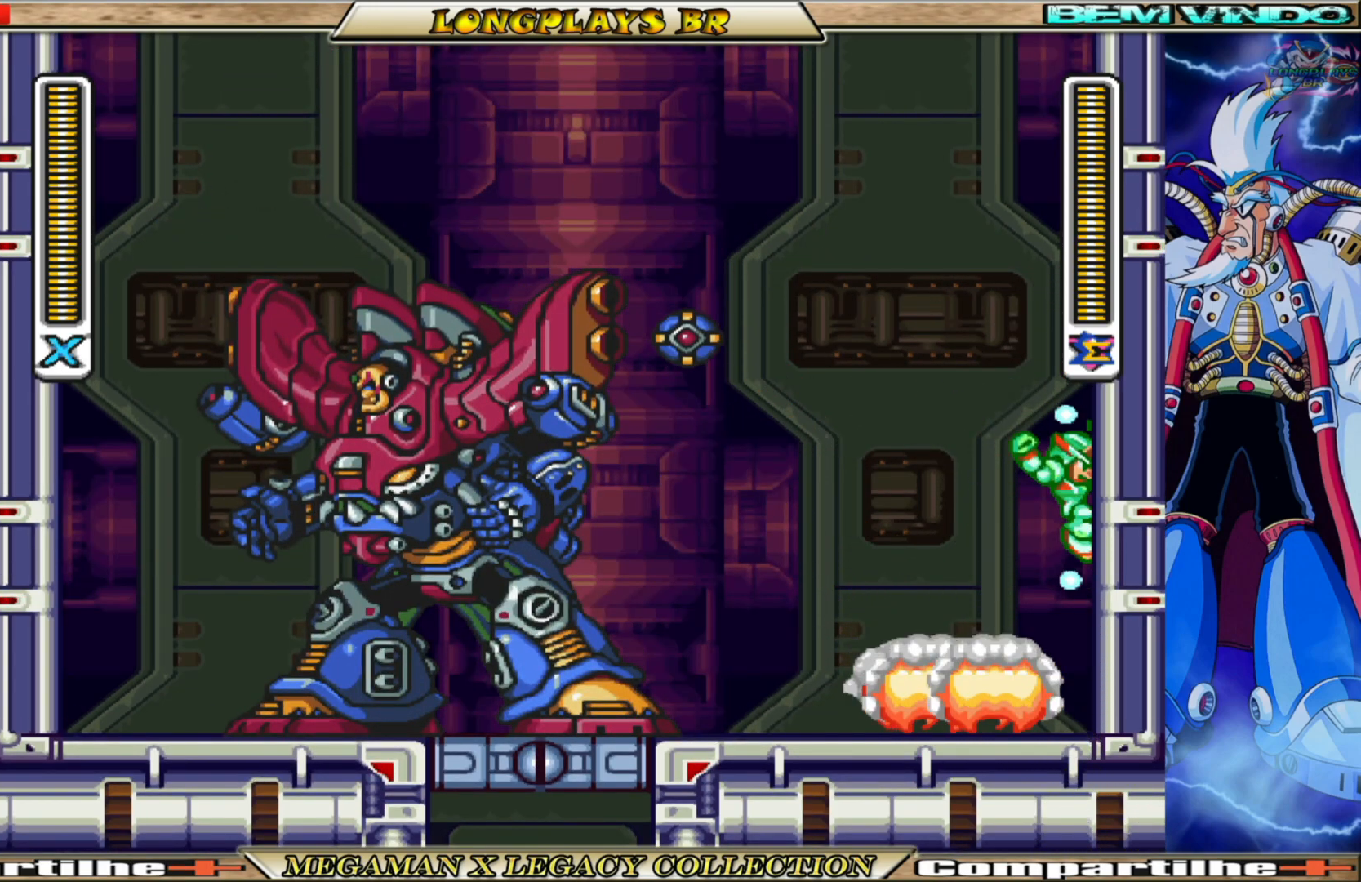
{"buttons": ["X"], "left_stick": "center", "right_stick": "center", "events": [[50, "DPAD_RIGHT", "up"], [100, "DPAD_LEFT", "down"], [133, "A", "up"], [167, "B", "up"], [200, "DPAD_LEFT", "up"], [233, "DPAD_RIGHT", "down"], [500, "DPAD_RIGHT", "up"]]}
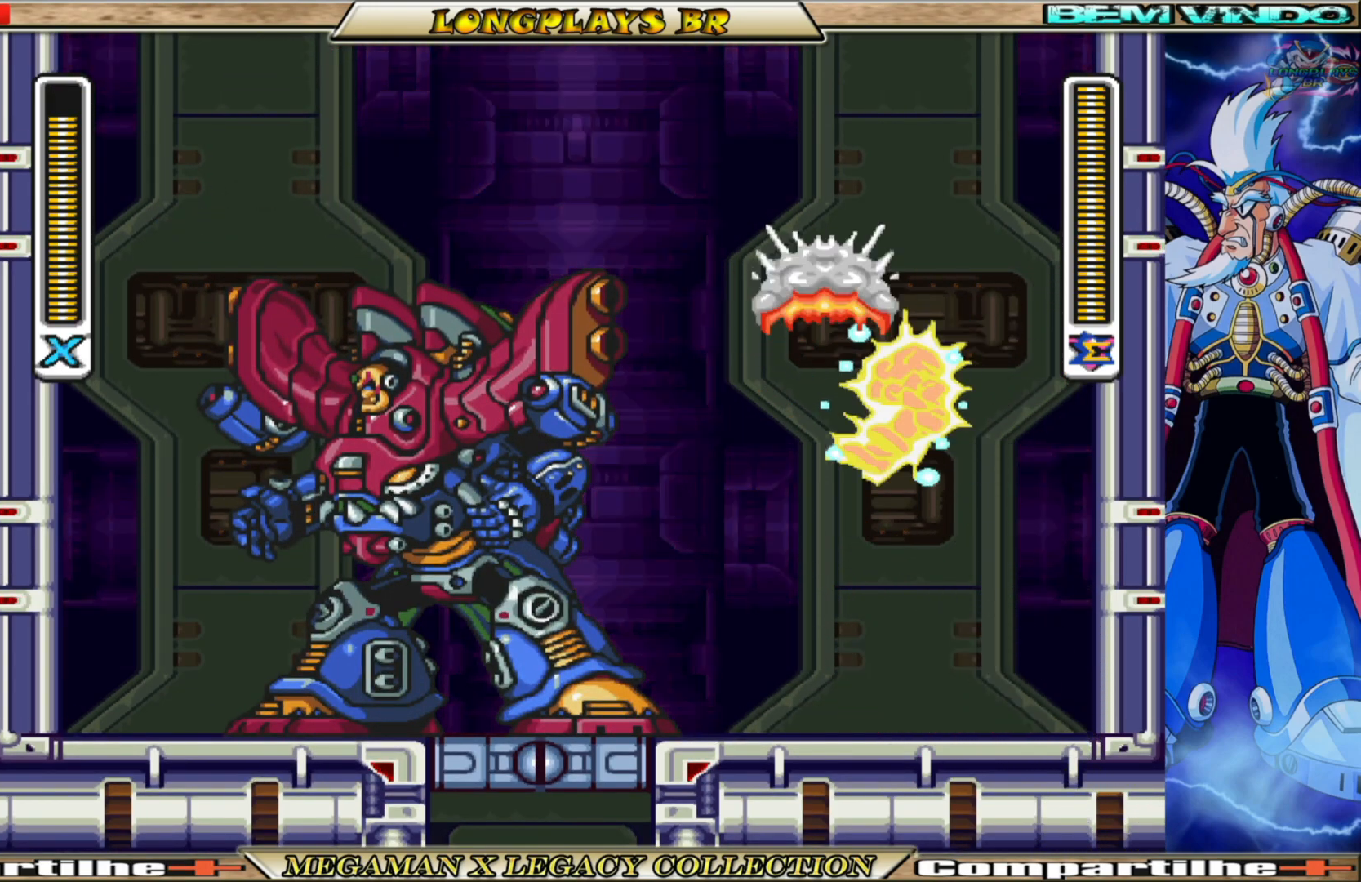
{"buttons": [], "left_stick": "center", "right_stick": "center", "events": [[133, "DPAD_RIGHT", "down"], [250, "DPAD_RIGHT", "up"], [333, "X", "up"], [433, "X", "down"], [500, "X", "up"]]}
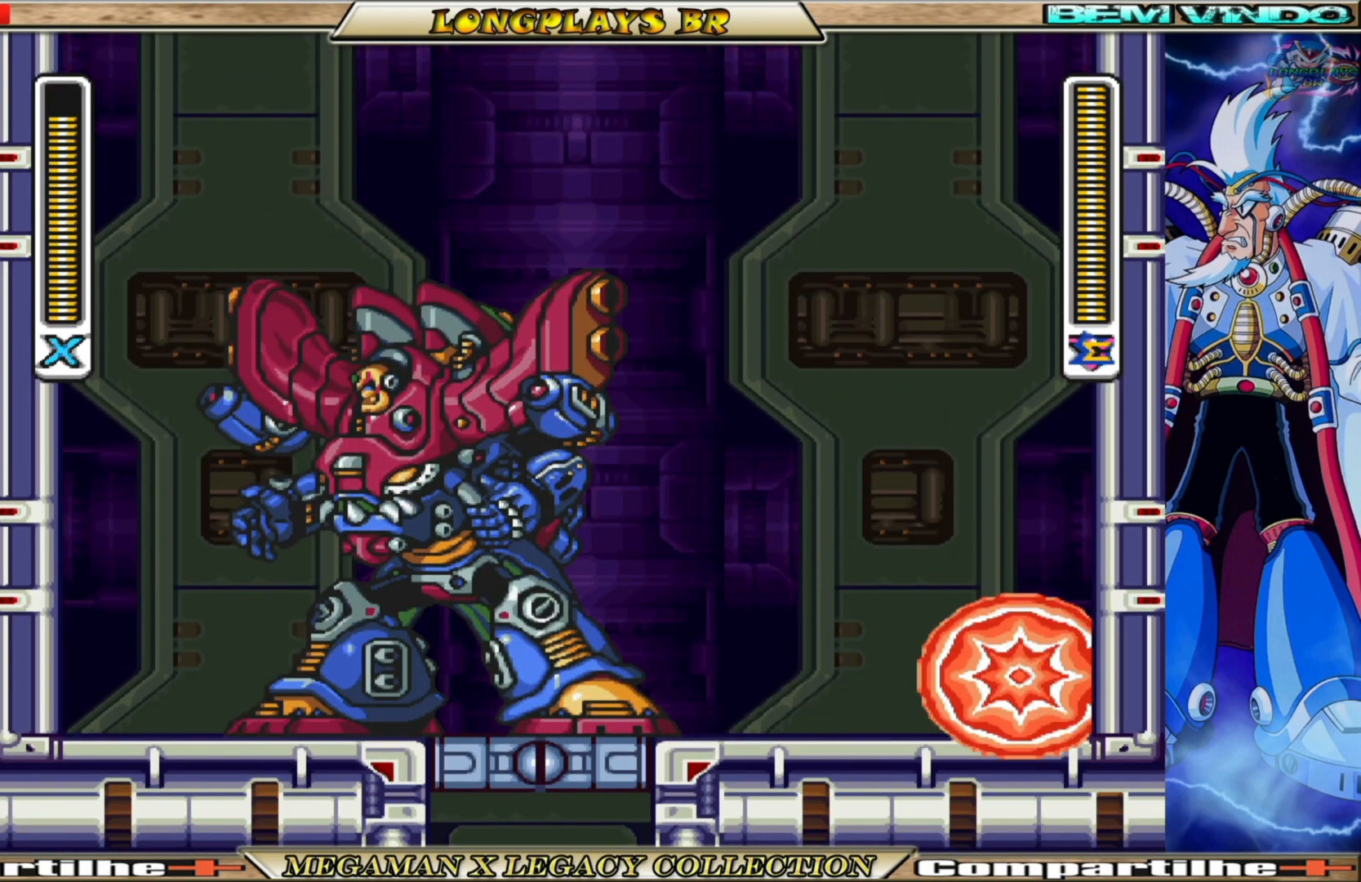
{"buttons": [], "left_stick": "center", "right_stick": "center", "events": []}
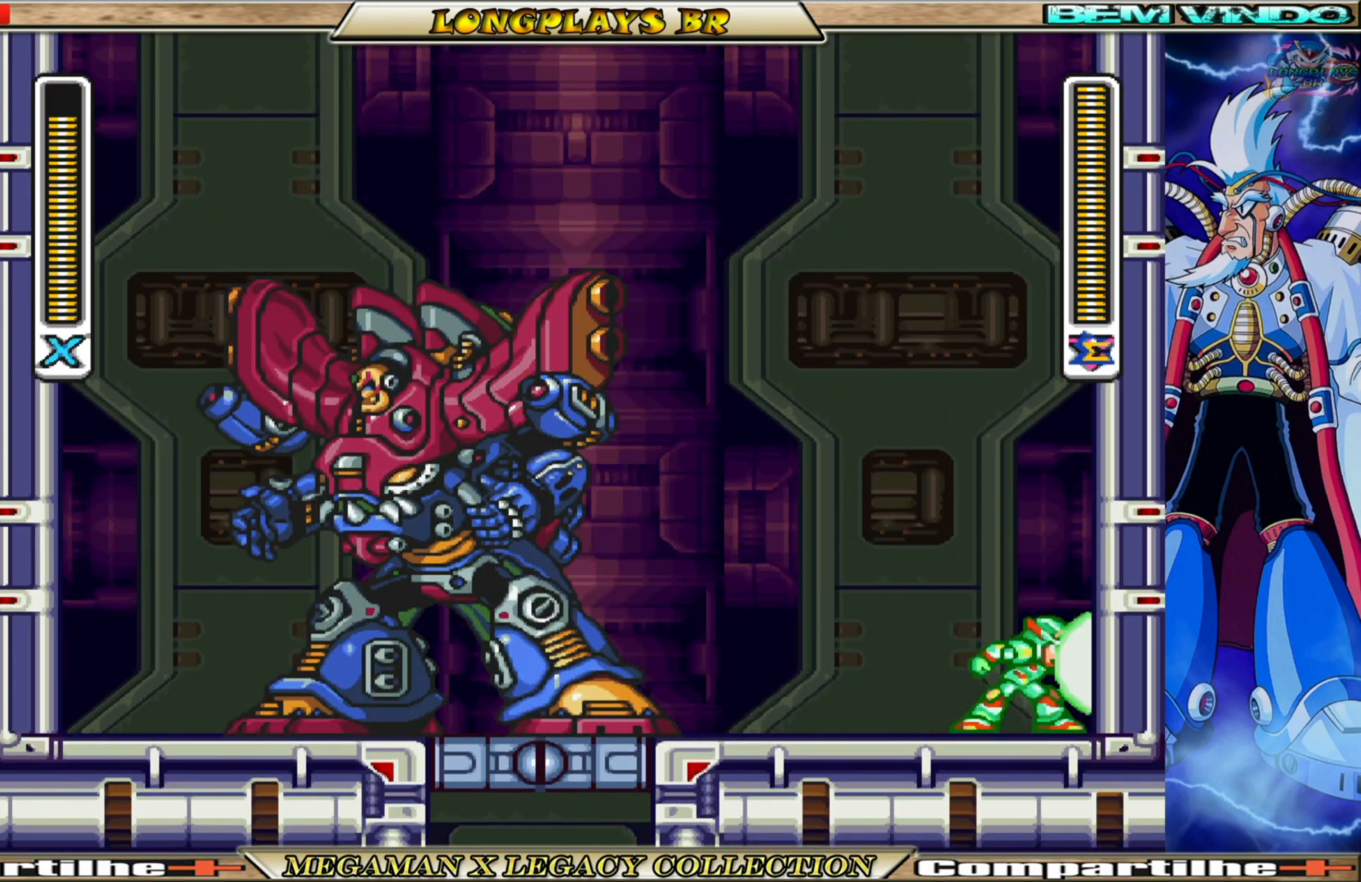
{"buttons": [], "left_stick": "center", "right_stick": "center", "events": [[200, "DPAD_LEFT", "down"], [383, "DPAD_LEFT", "up"]]}
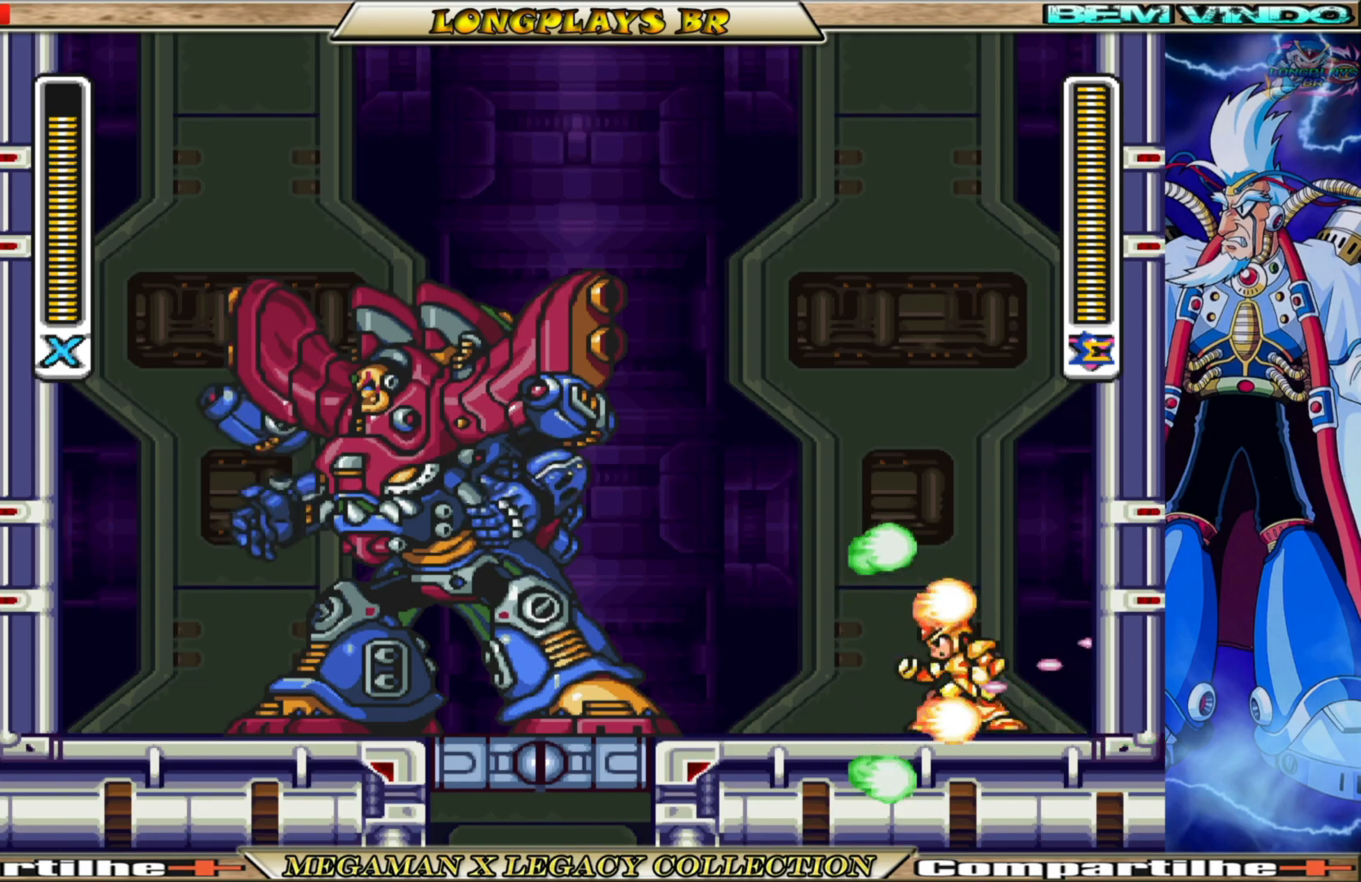
{"buttons": [], "left_stick": "center", "right_stick": "center", "events": [[383, "DPAD_LEFT", "down"], [483, "DPAD_LEFT", "up"]]}
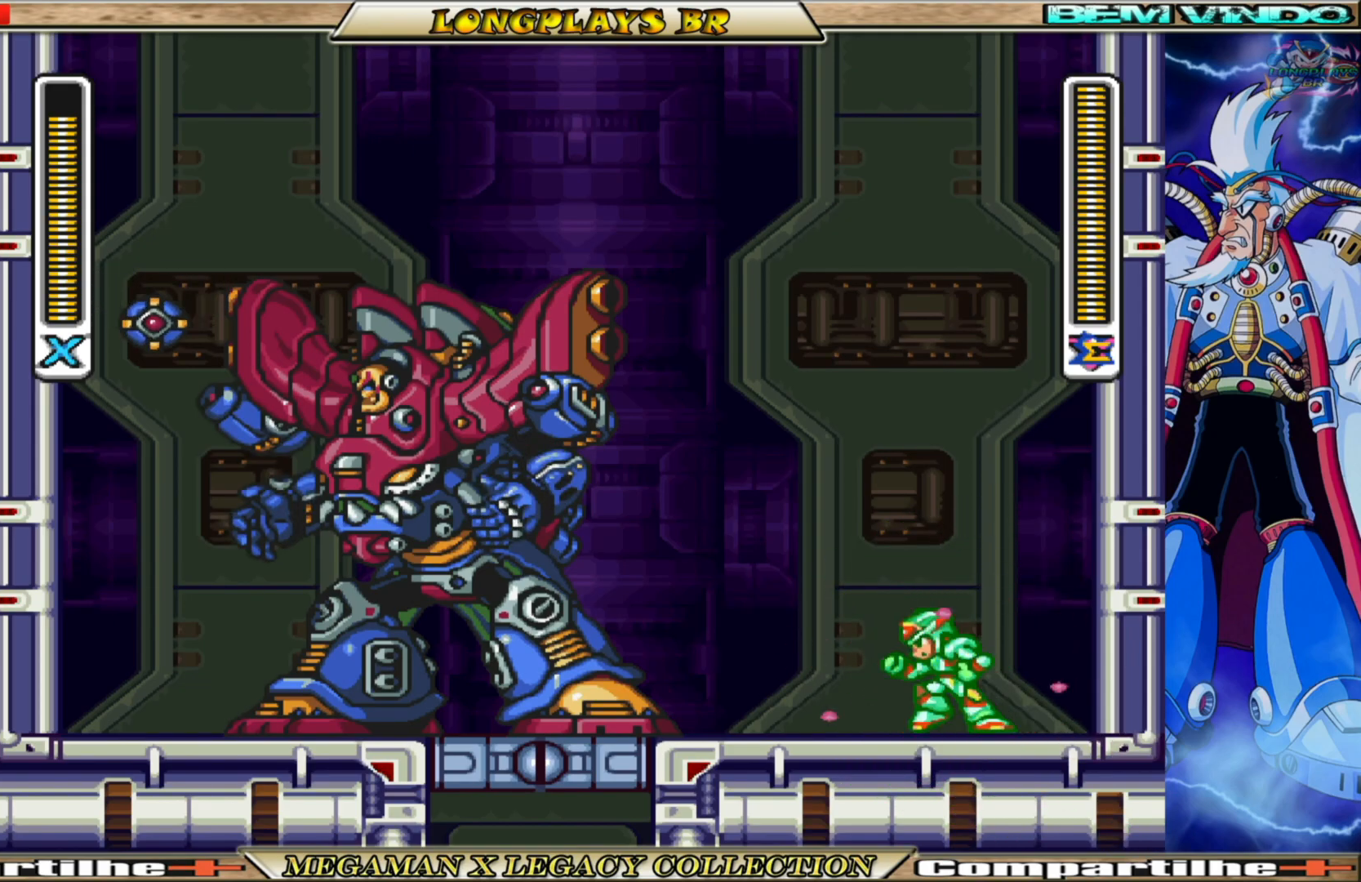
{"buttons": ["DPAD_RIGHT"], "left_stick": "center", "right_stick": "center", "events": [[467, "DPAD_RIGHT", "down"]]}
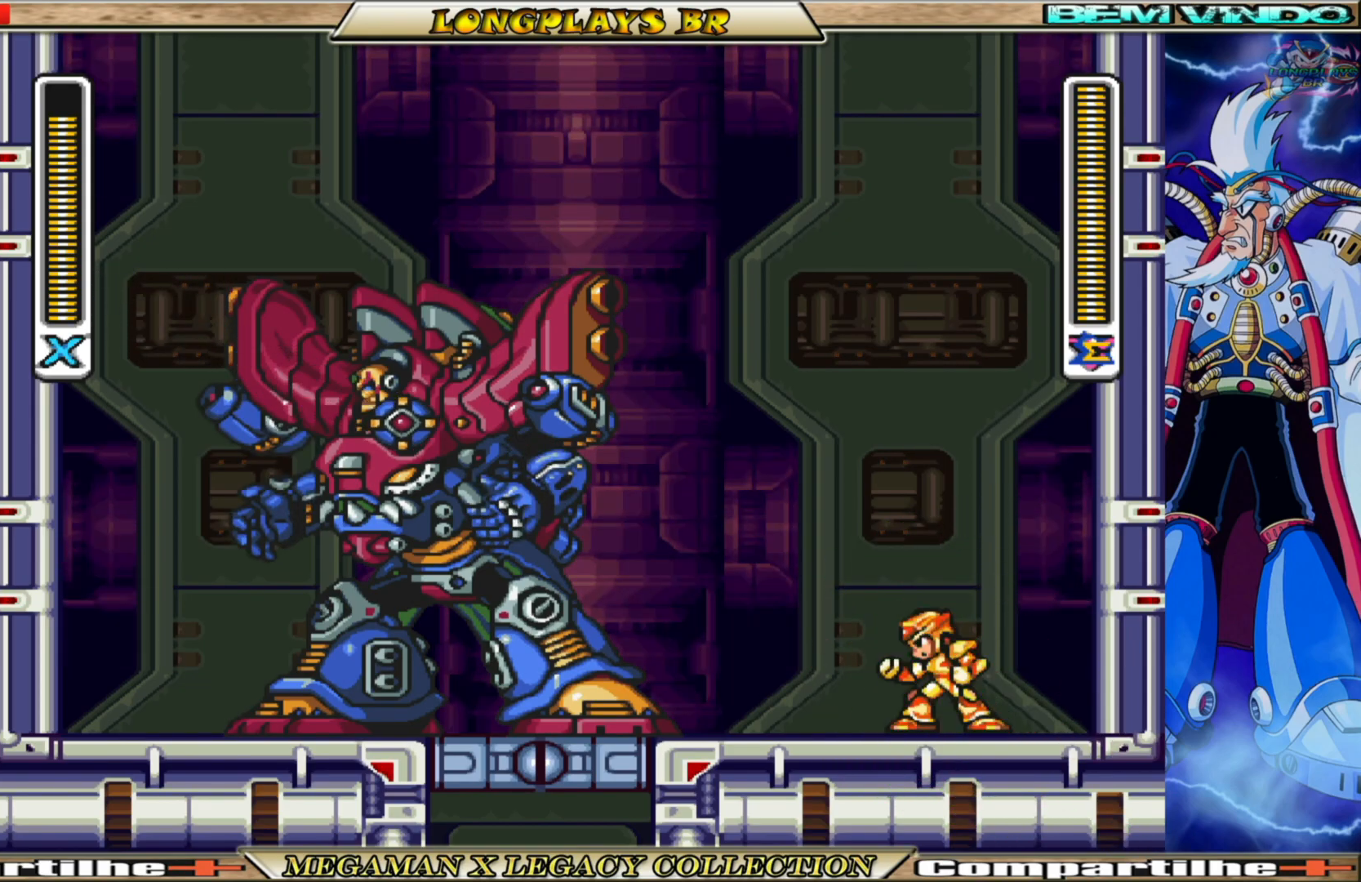
{"buttons": ["A", "B"], "left_stick": "center", "right_stick": "center", "events": [[33, "A", "down"], [33, "B", "down"], [250, "A", "up"], [250, "B", "up"], [333, "B", "down"], [350, "A", "down"], [500, "DPAD_RIGHT", "up"]]}
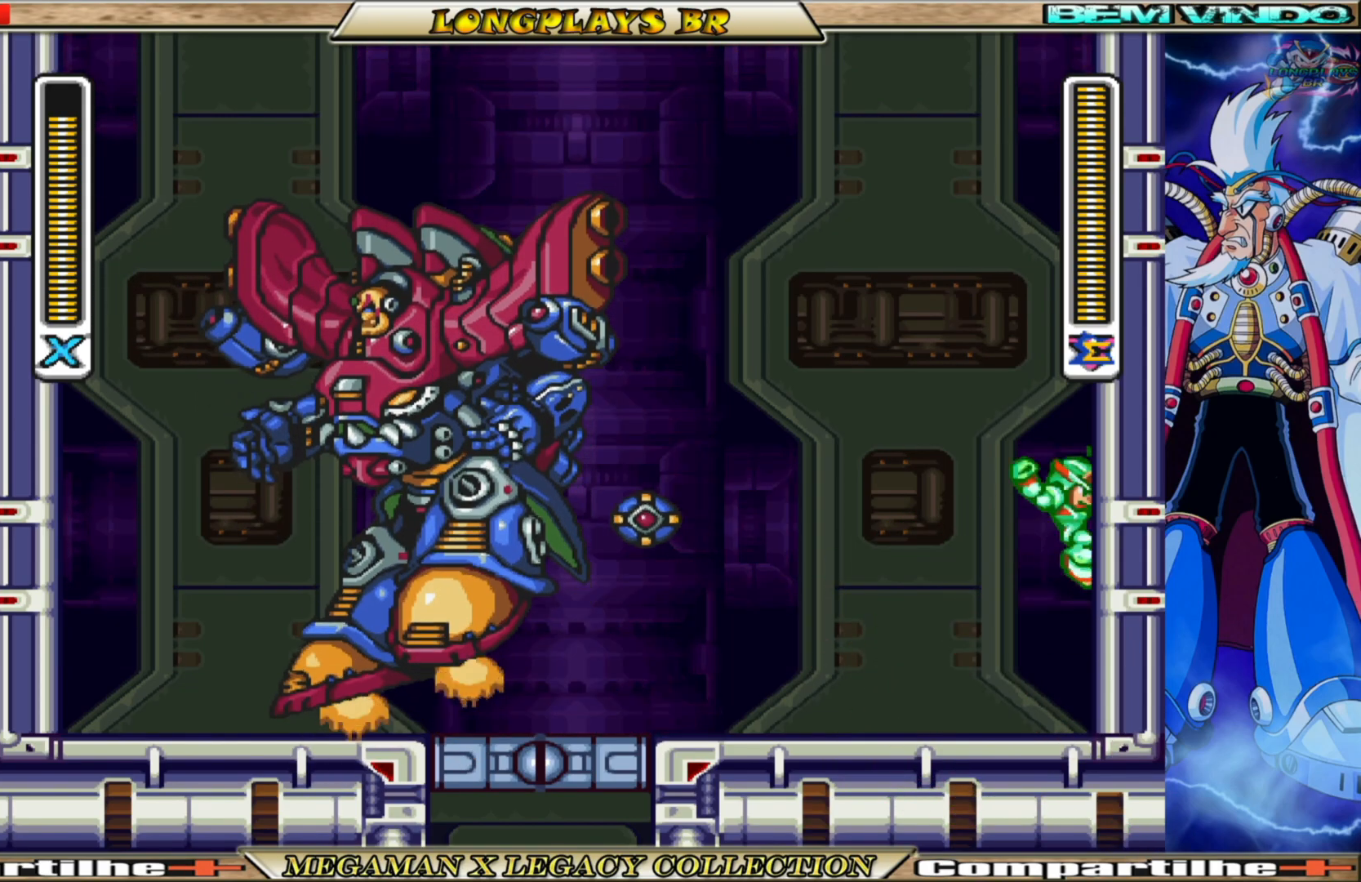
{"buttons": [], "left_stick": "center", "right_stick": "center", "events": [[117, "DPAD_LEFT", "down"], [133, "A", "up"], [167, "B", "up"], [317, "DPAD_LEFT", "up"]]}
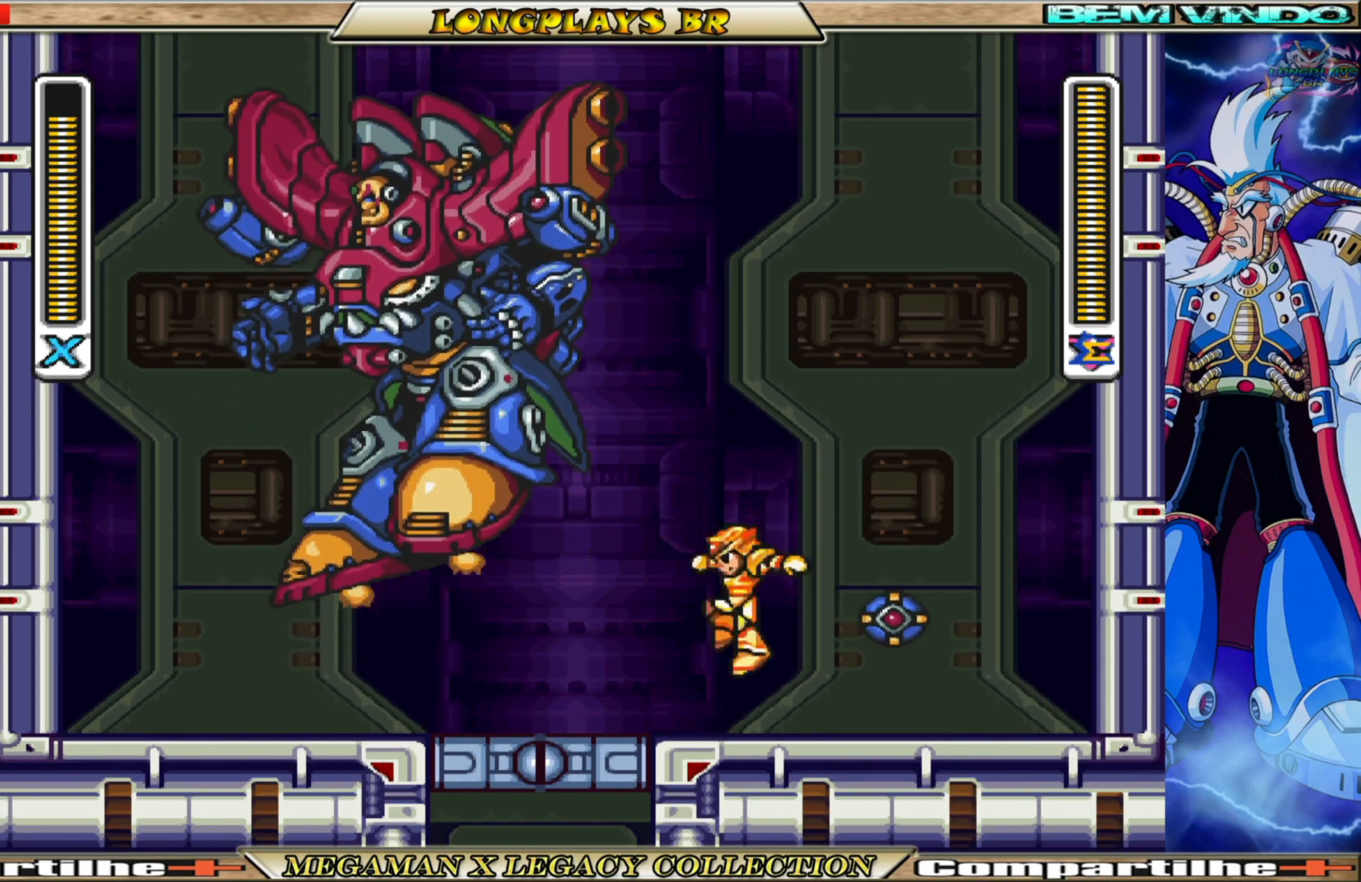
{"buttons": ["B", "DPAD_LEFT"], "left_stick": "center", "right_stick": "center", "events": [[117, "DPAD_LEFT", "down"], [317, "B", "down"]]}
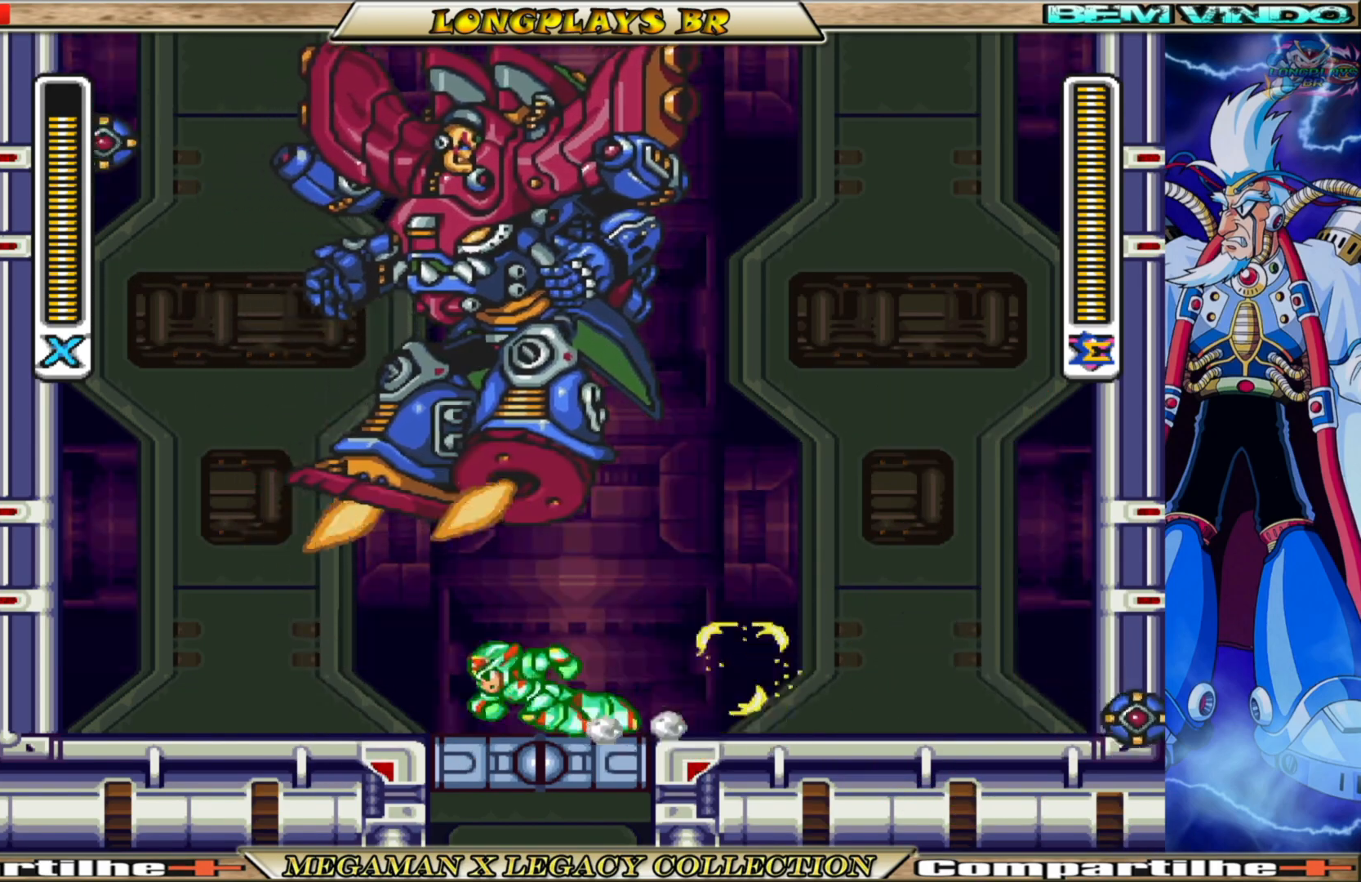
{"buttons": ["B", "DPAD_LEFT"], "left_stick": "center", "right_stick": "center", "events": [[183, "B", "up"], [183, "DPAD_LEFT", "up"], [333, "DPAD_LEFT", "down"], [433, "B", "down"]]}
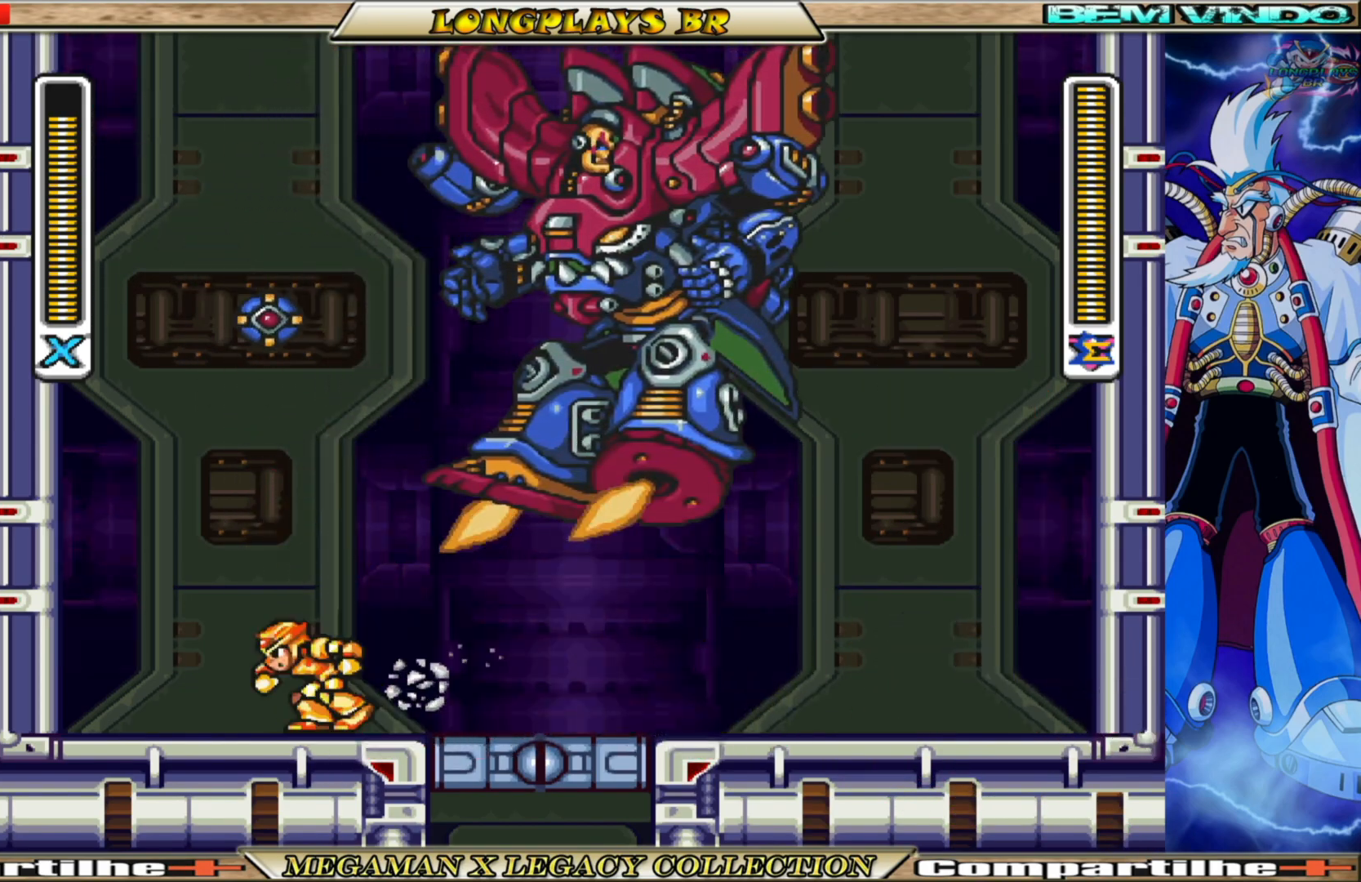
{"buttons": ["A", "B", "DPAD_LEFT"], "left_stick": "center", "right_stick": "center", "events": [[67, "A", "down"], [283, "A", "up"], [317, "B", "up"], [383, "B", "down"], [400, "A", "down"]]}
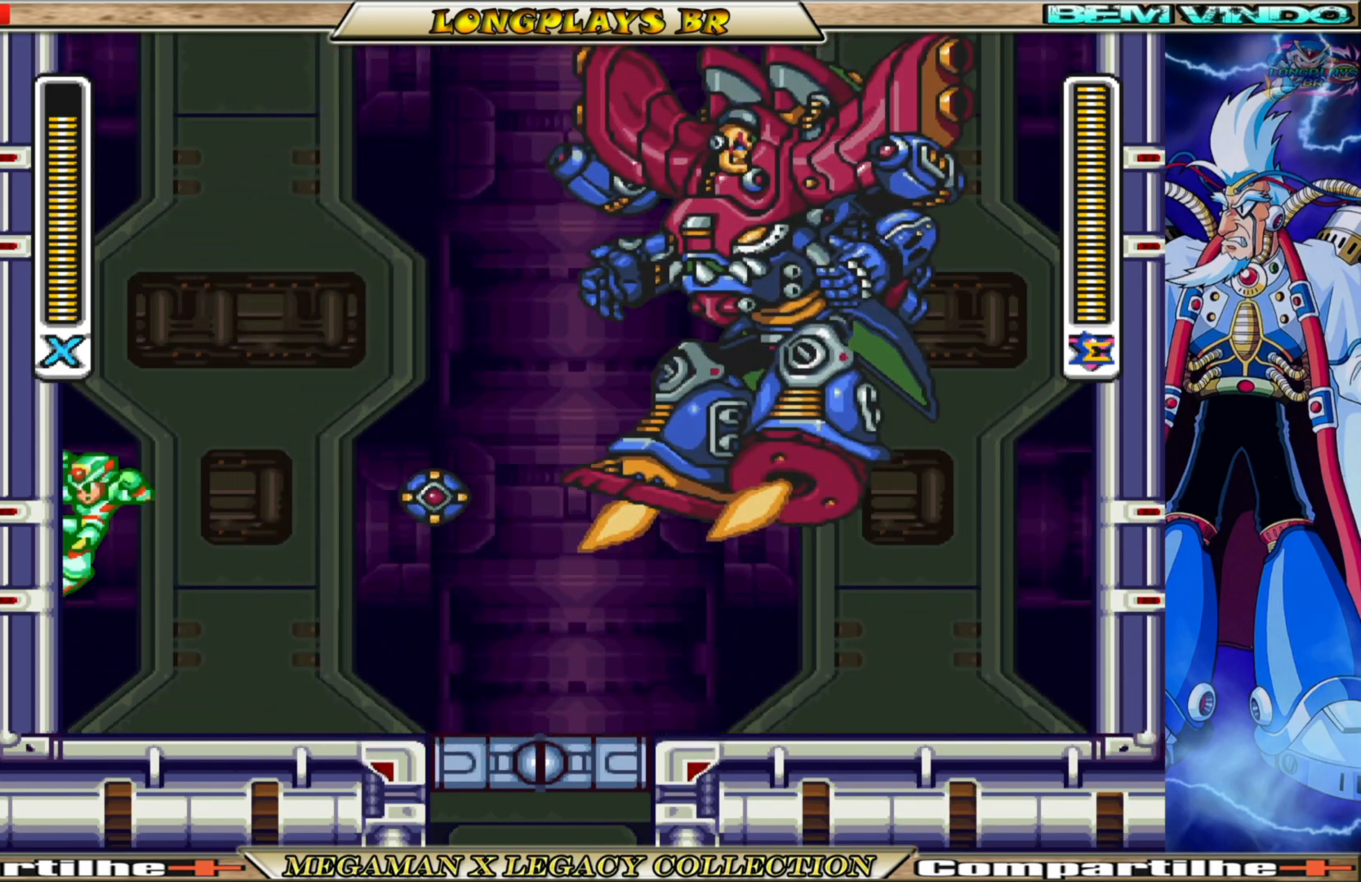
{"buttons": ["A", "B", "DPAD_LEFT"], "left_stick": "center", "right_stick": "center", "events": [[300, "A", "up"], [317, "B", "up"], [400, "B", "down"], [417, "A", "down"]]}
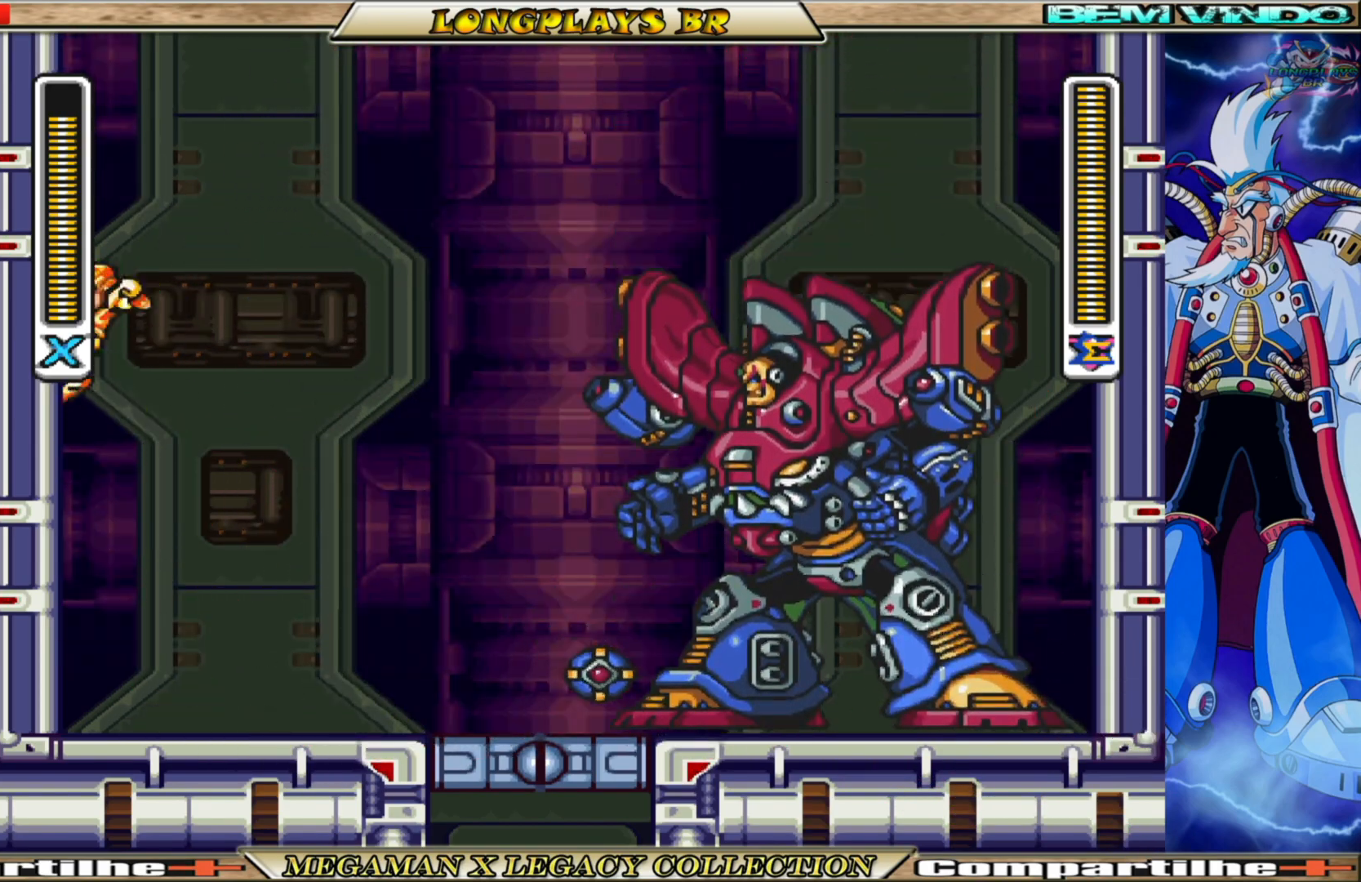
{"buttons": [], "left_stick": "center", "right_stick": "center", "events": [[33, "DPAD_LEFT", "up"], [67, "DPAD_RIGHT", "down"], [233, "A", "up"], [233, "B", "up"], [300, "X", "down"], [400, "X", "up"], [417, "DPAD_RIGHT", "up"]]}
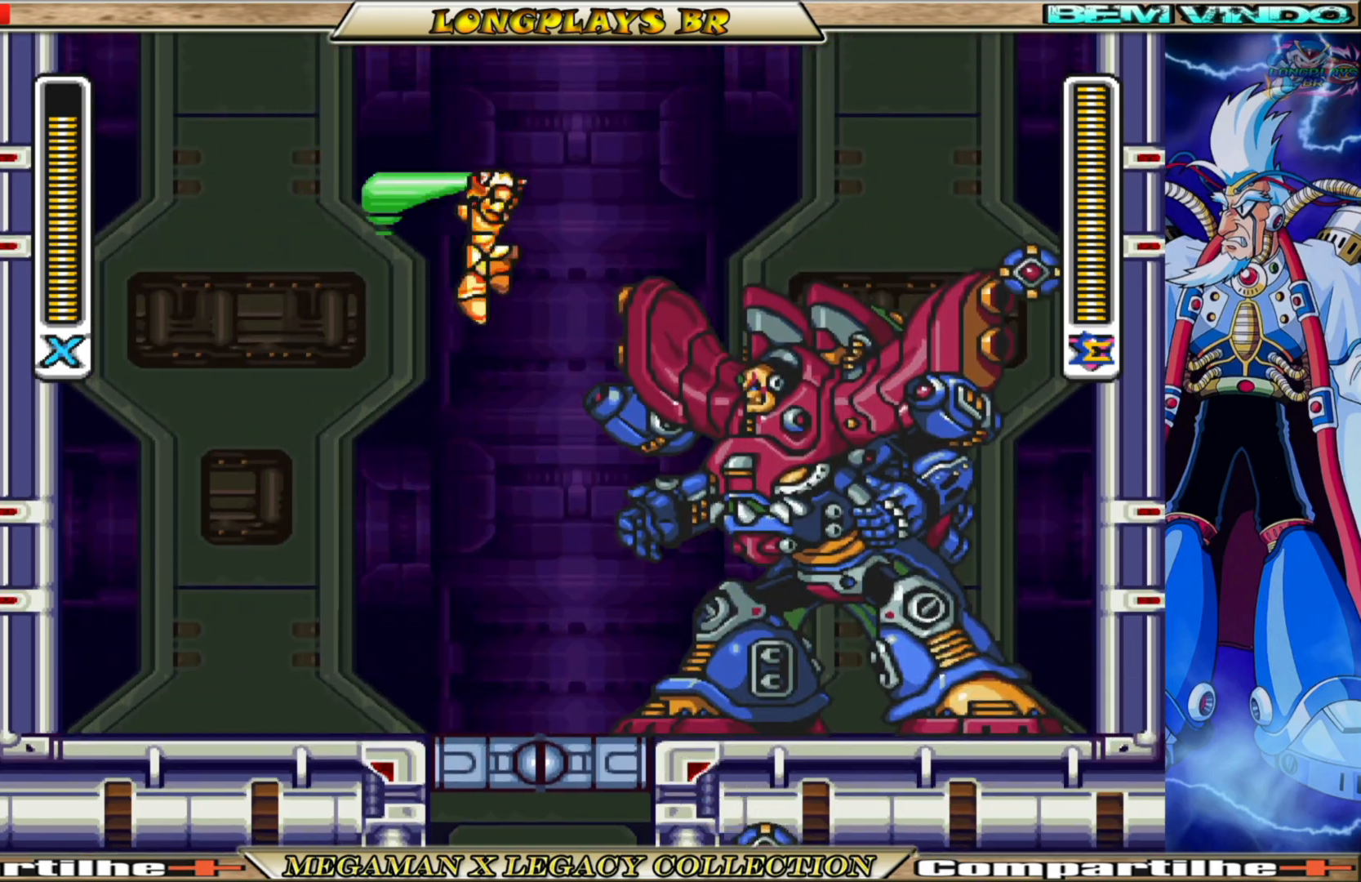
{"buttons": ["DPAD_RIGHT"], "left_stick": "center", "right_stick": "center", "events": [[450, "DPAD_RIGHT", "down"]]}
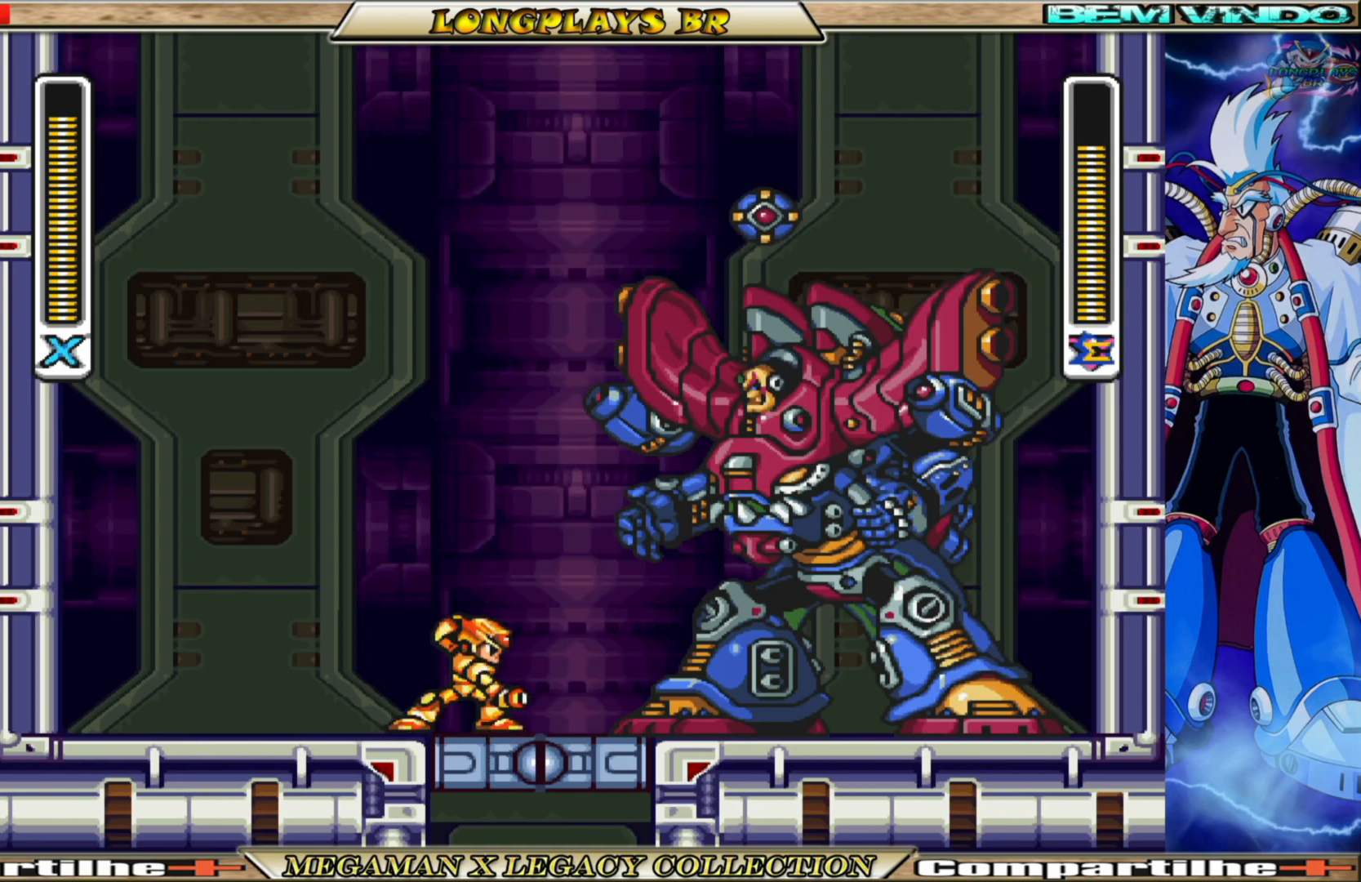
{"buttons": ["X", "DPAD_RIGHT"], "left_stick": "center", "right_stick": "center", "events": [[117, "DPAD_RIGHT", "up"], [283, "DPAD_RIGHT", "down"], [450, "X", "down"]]}
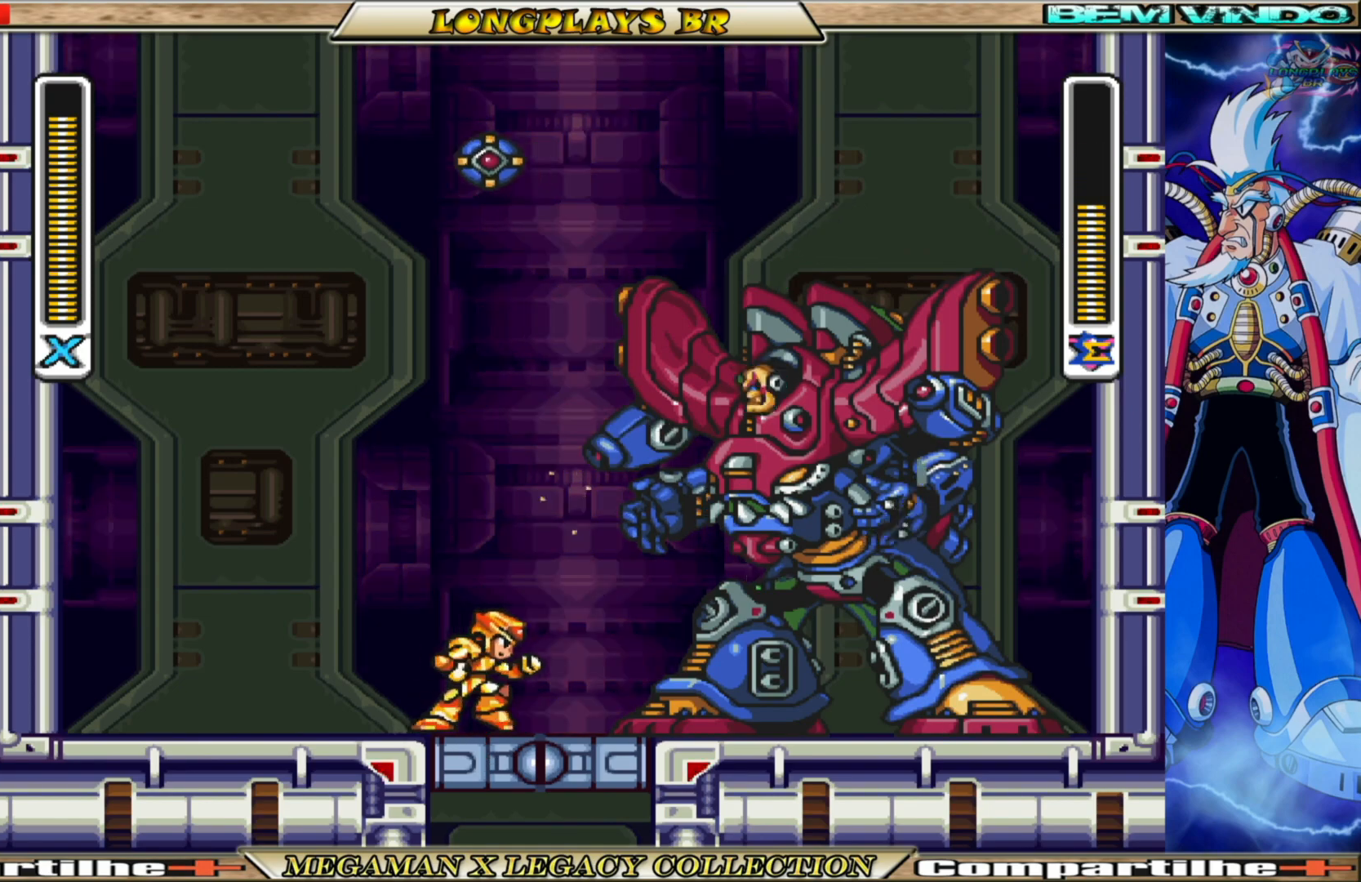
{"buttons": ["X"], "left_stick": "center", "right_stick": "center", "events": [[133, "DPAD_RIGHT", "up"]]}
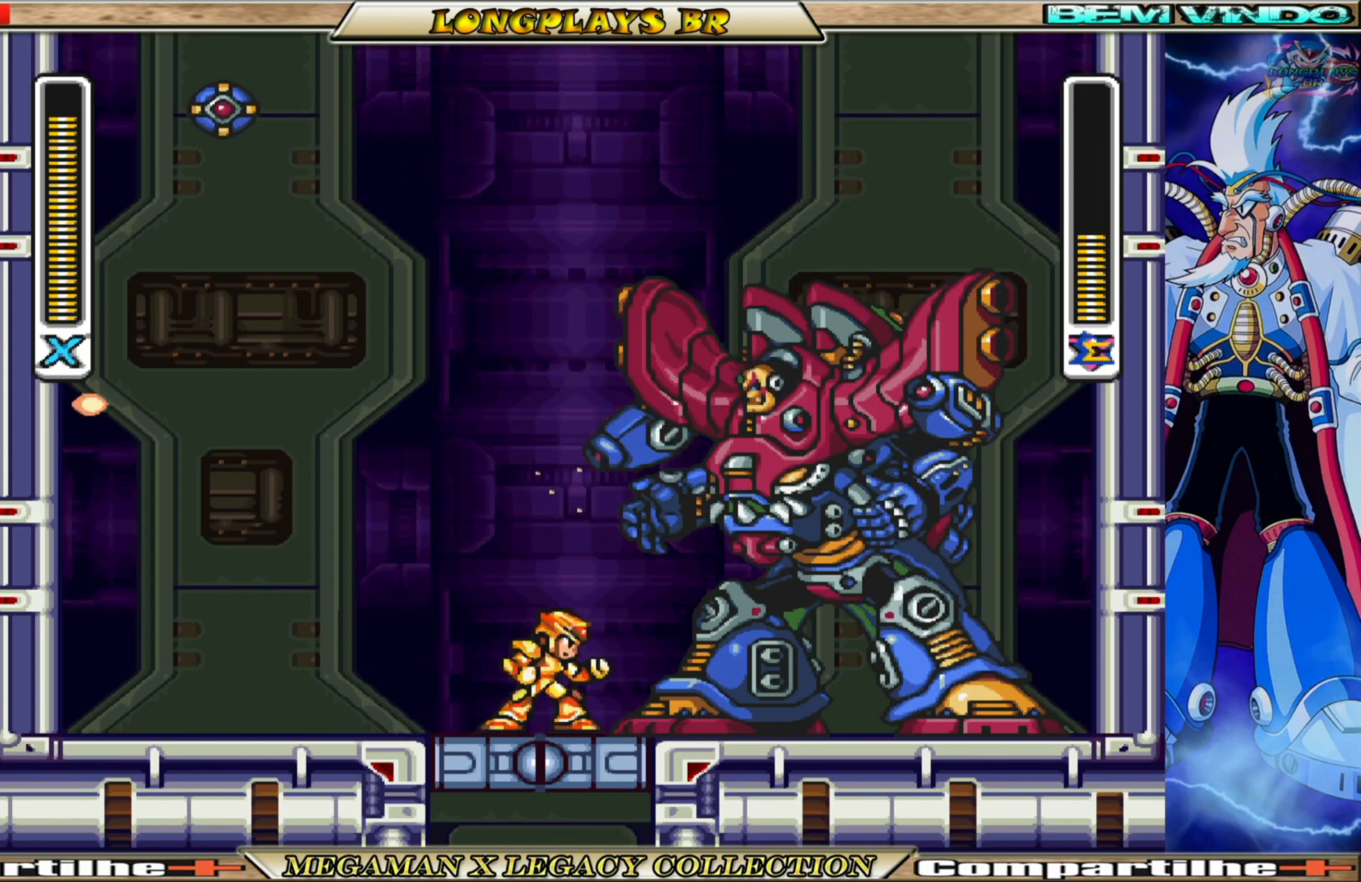
{"buttons": ["X"], "left_stick": "center", "right_stick": "center", "events": [[167, "DPAD_RIGHT", "down"], [250, "DPAD_RIGHT", "up"]]}